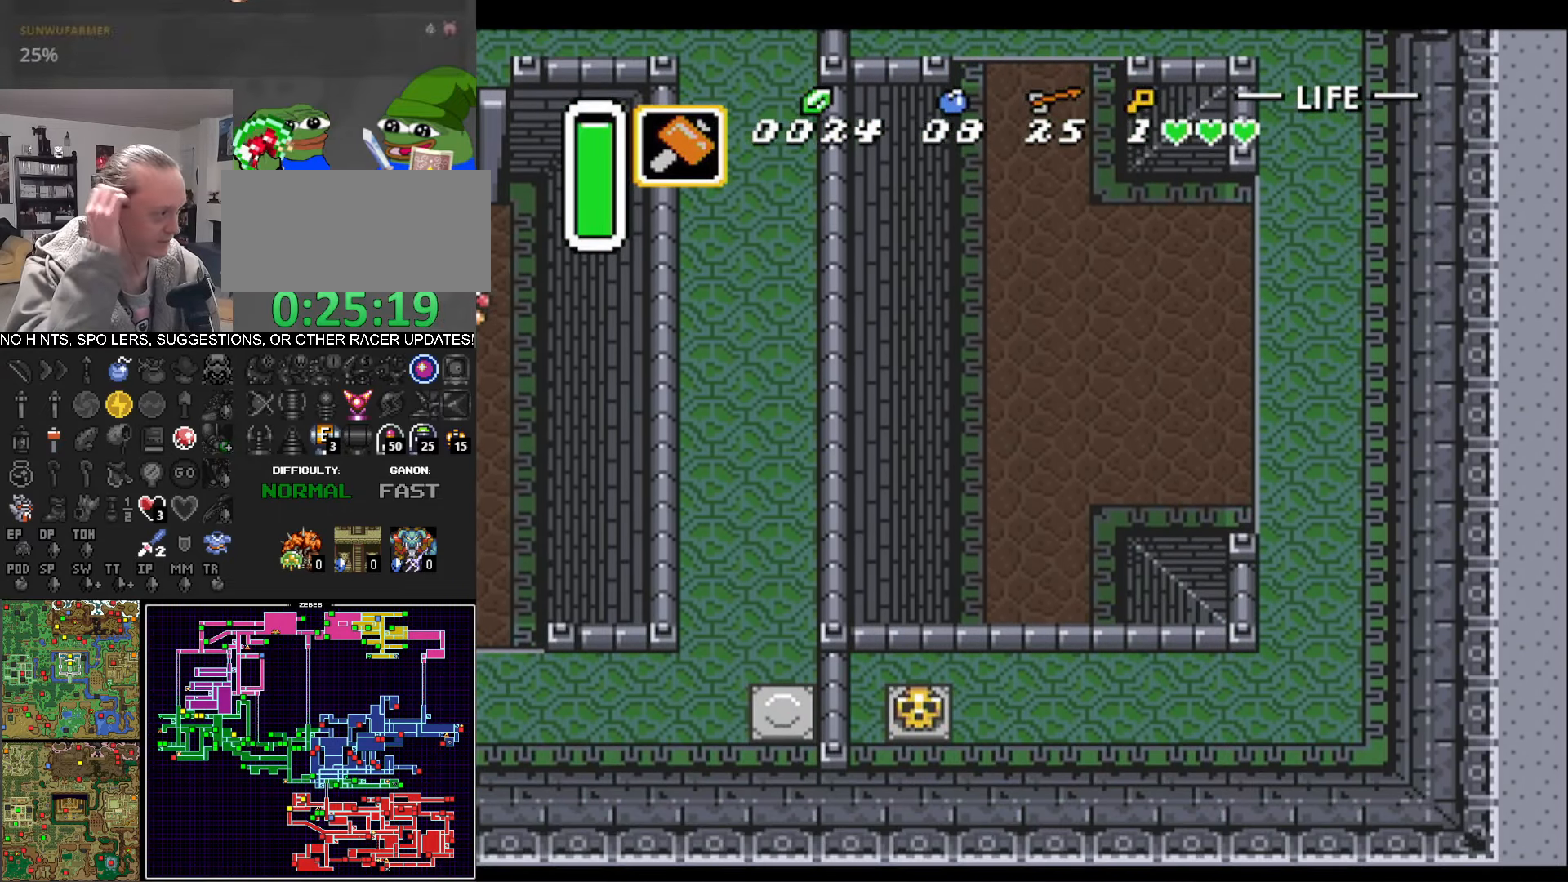
Gameplay with a controller (Nintendo layout); each line is a JSON object with the inputs held at the frame after it. "events" lists button and stick changes between this image and that frame as [ms after this image, input, new state], when the widget could be followed in between. Not read: L3 R3.
{"buttons": ["DPAD_RIGHT"], "events": []}
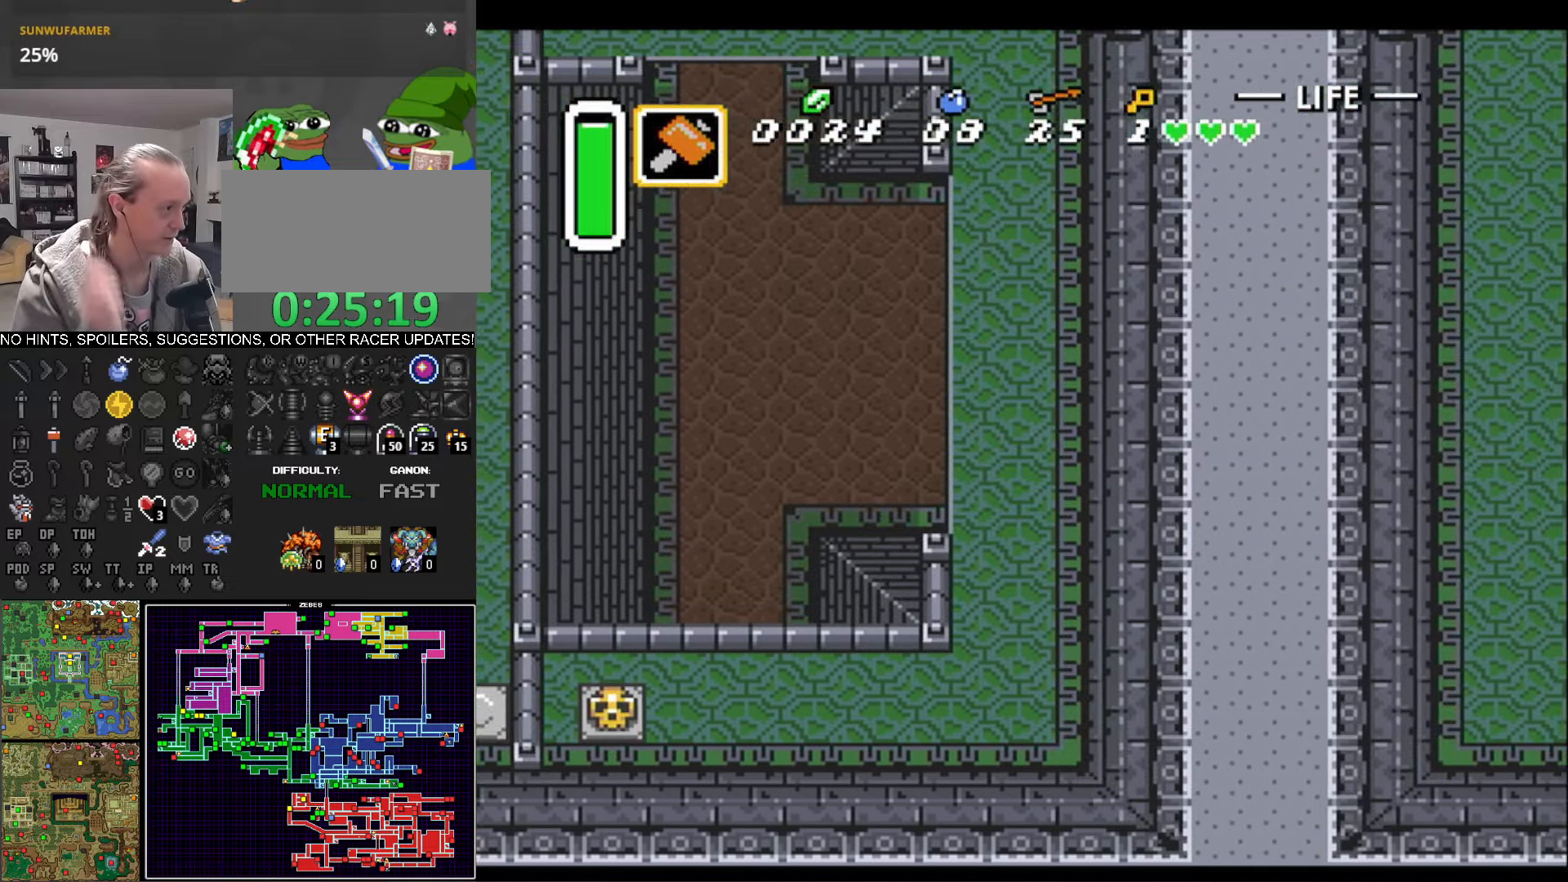
{"buttons": ["DPAD_RIGHT"], "events": []}
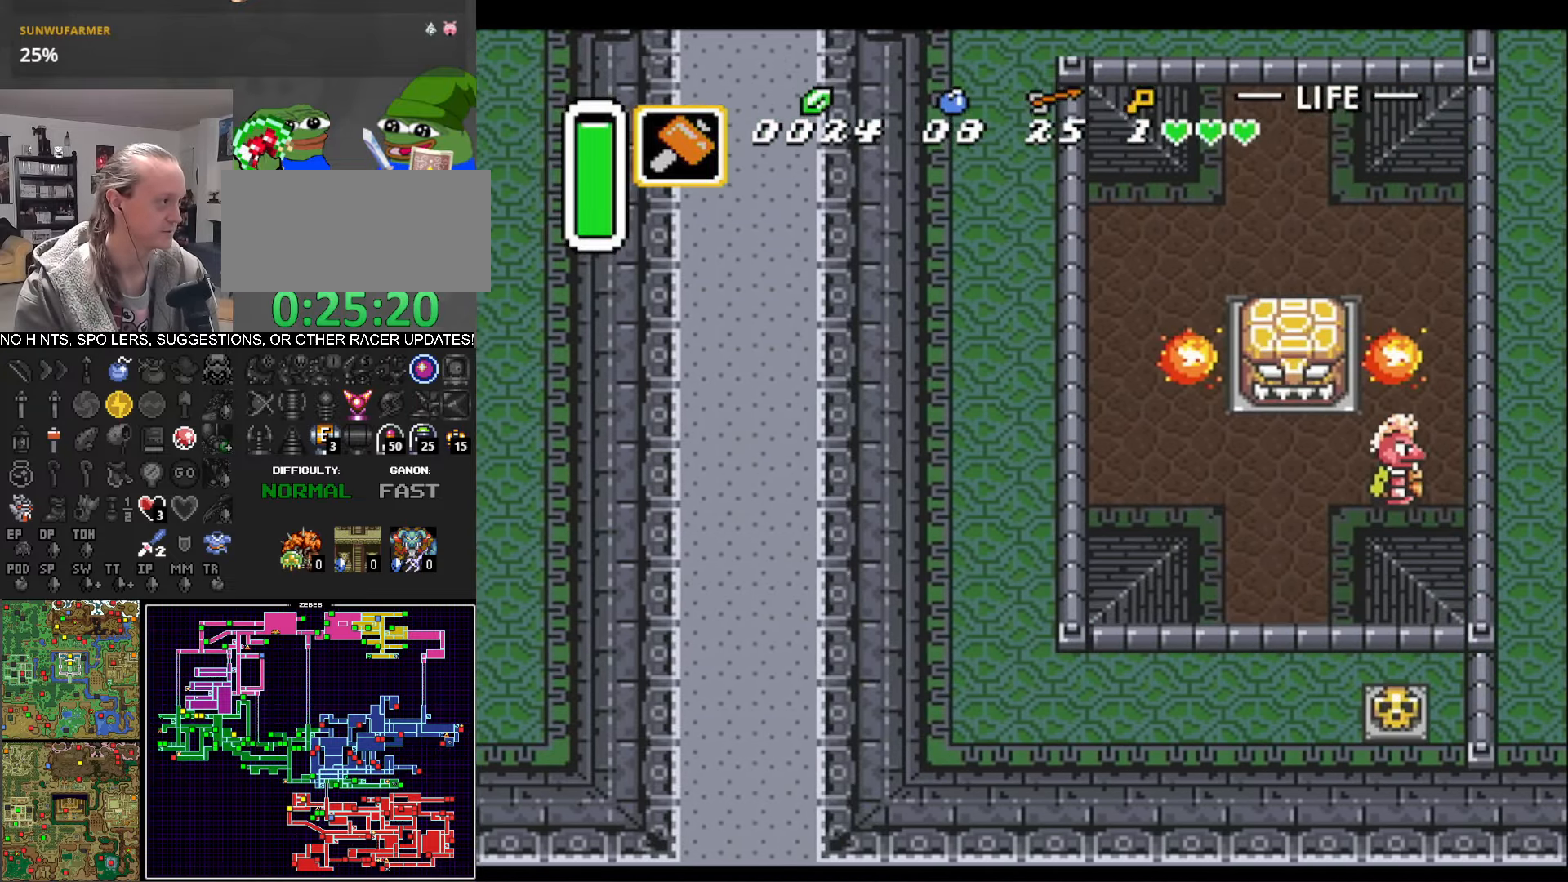
{"buttons": ["DPAD_DOWN", "DPAD_RIGHT"], "events": [[183, "DPAD_DOWN", "down"]]}
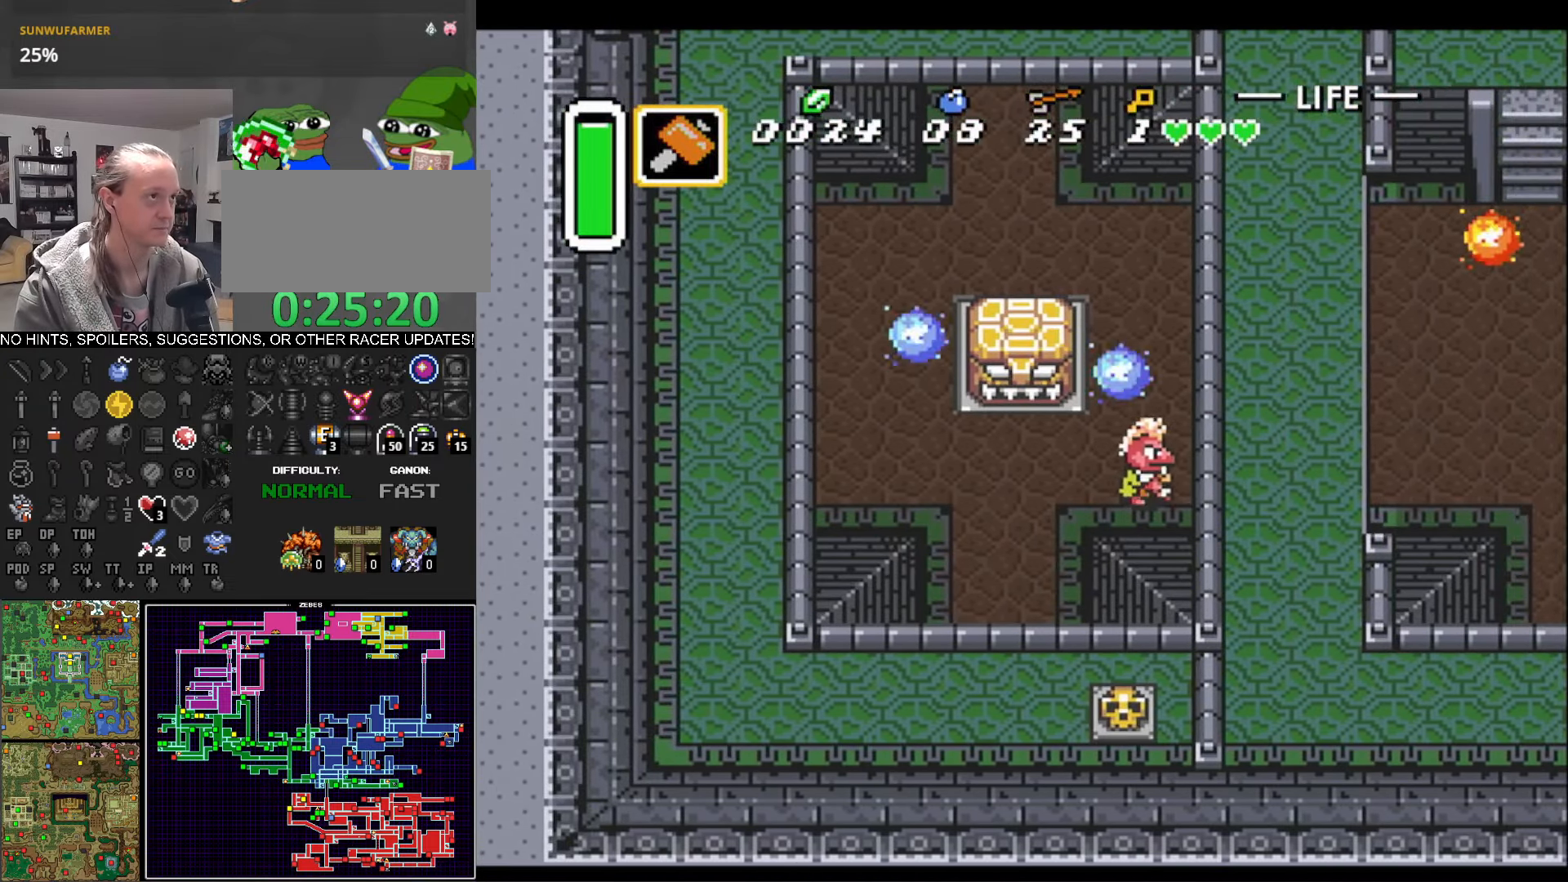
{"buttons": ["DPAD_DOWN", "DPAD_RIGHT"], "events": []}
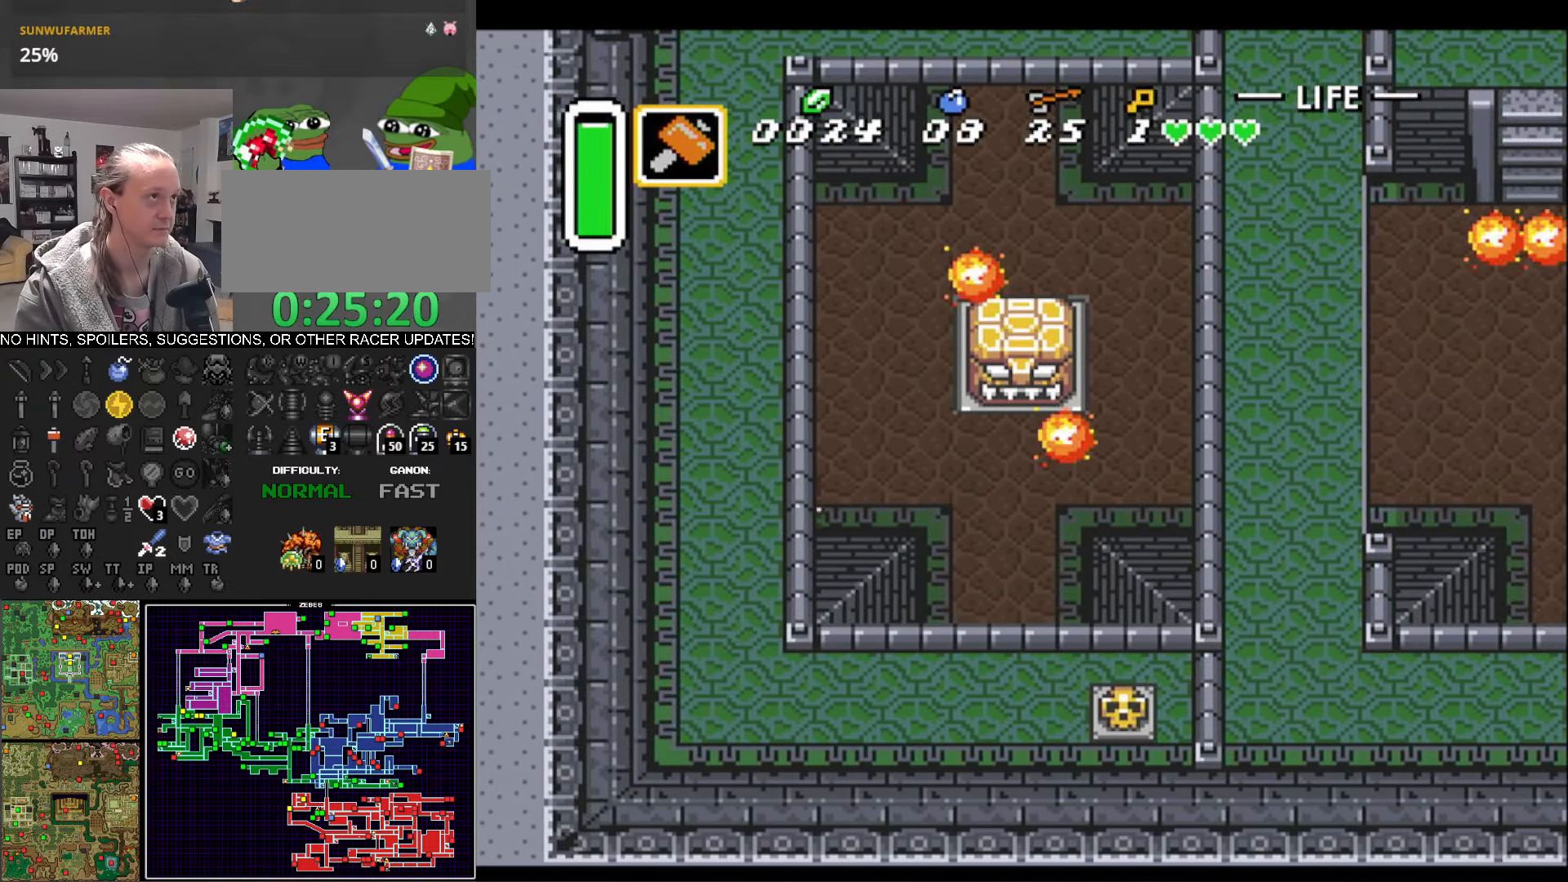
{"buttons": ["DPAD_DOWN"], "events": [[450, "DPAD_RIGHT", "up"]]}
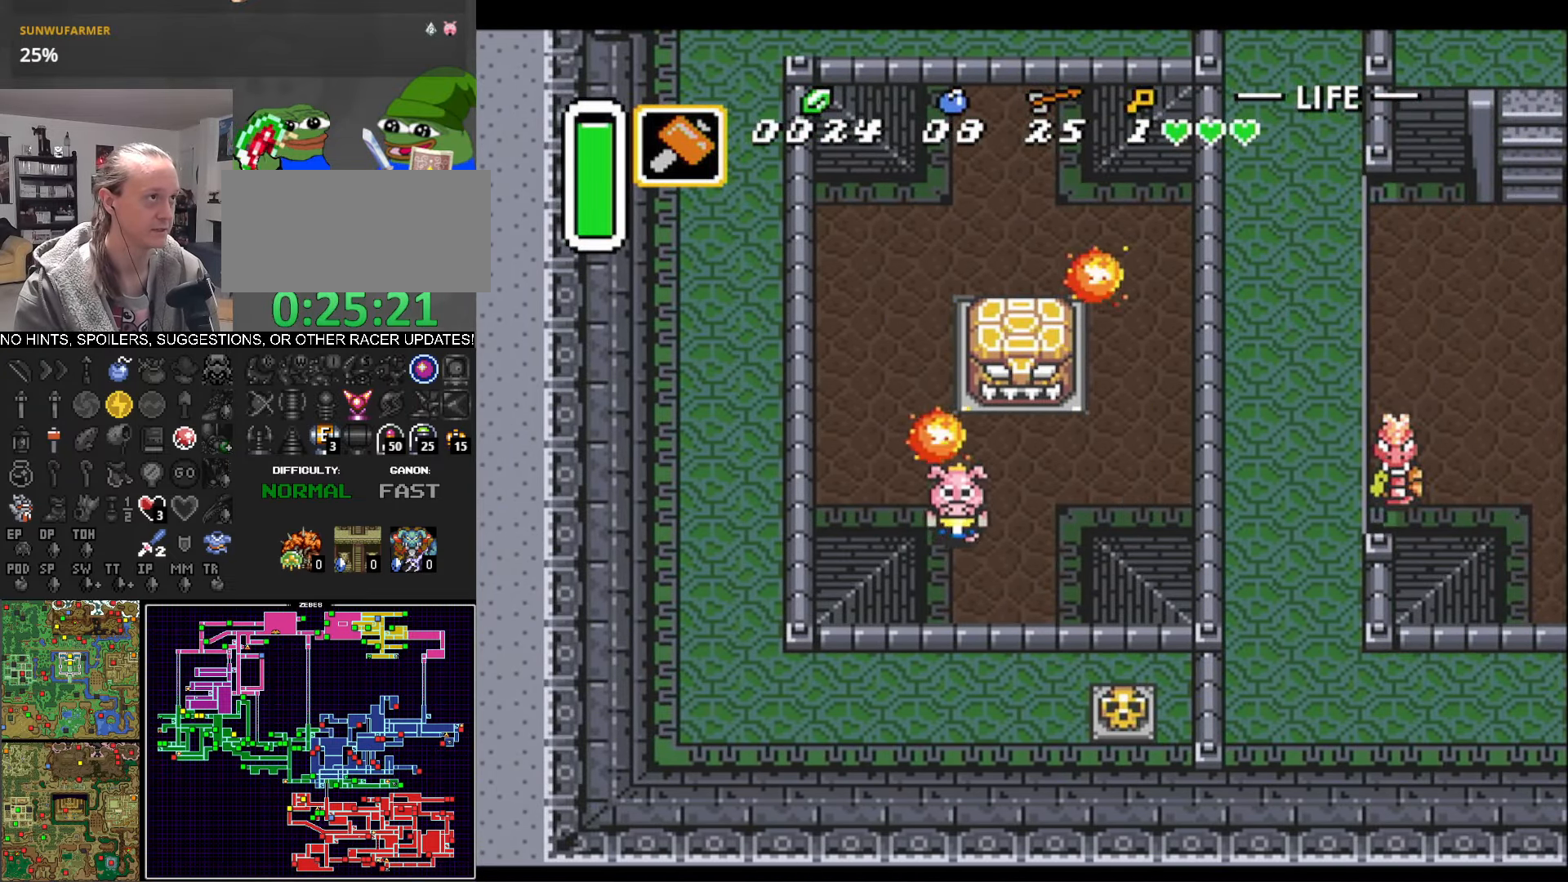
{"buttons": ["DPAD_DOWN"], "events": []}
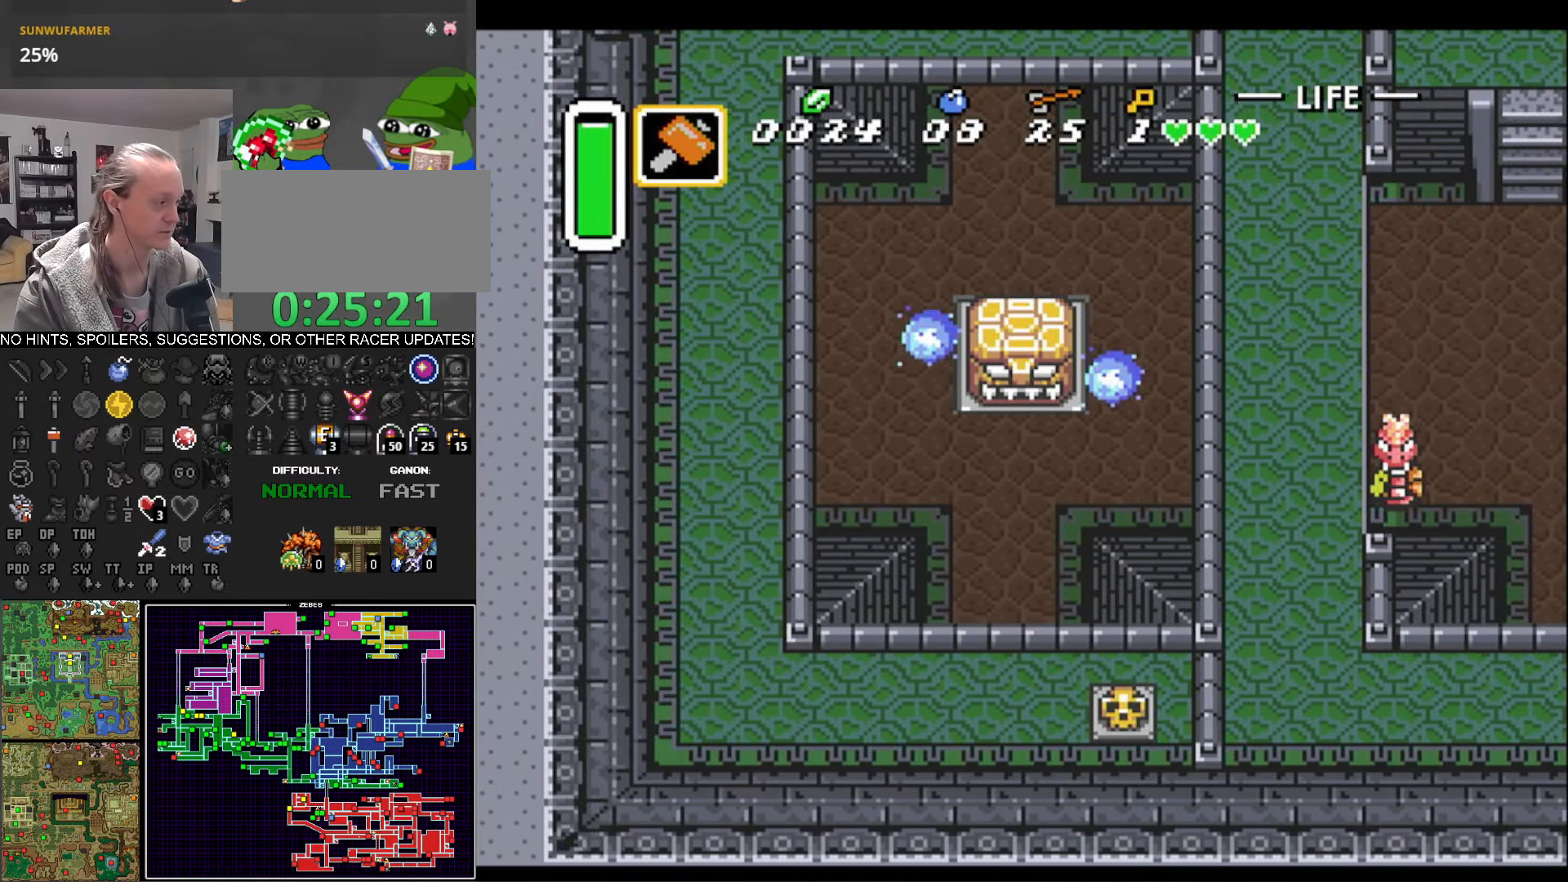
{"buttons": ["DPAD_DOWN", "DPAD_LEFT"], "events": [[416, "DPAD_LEFT", "down"]]}
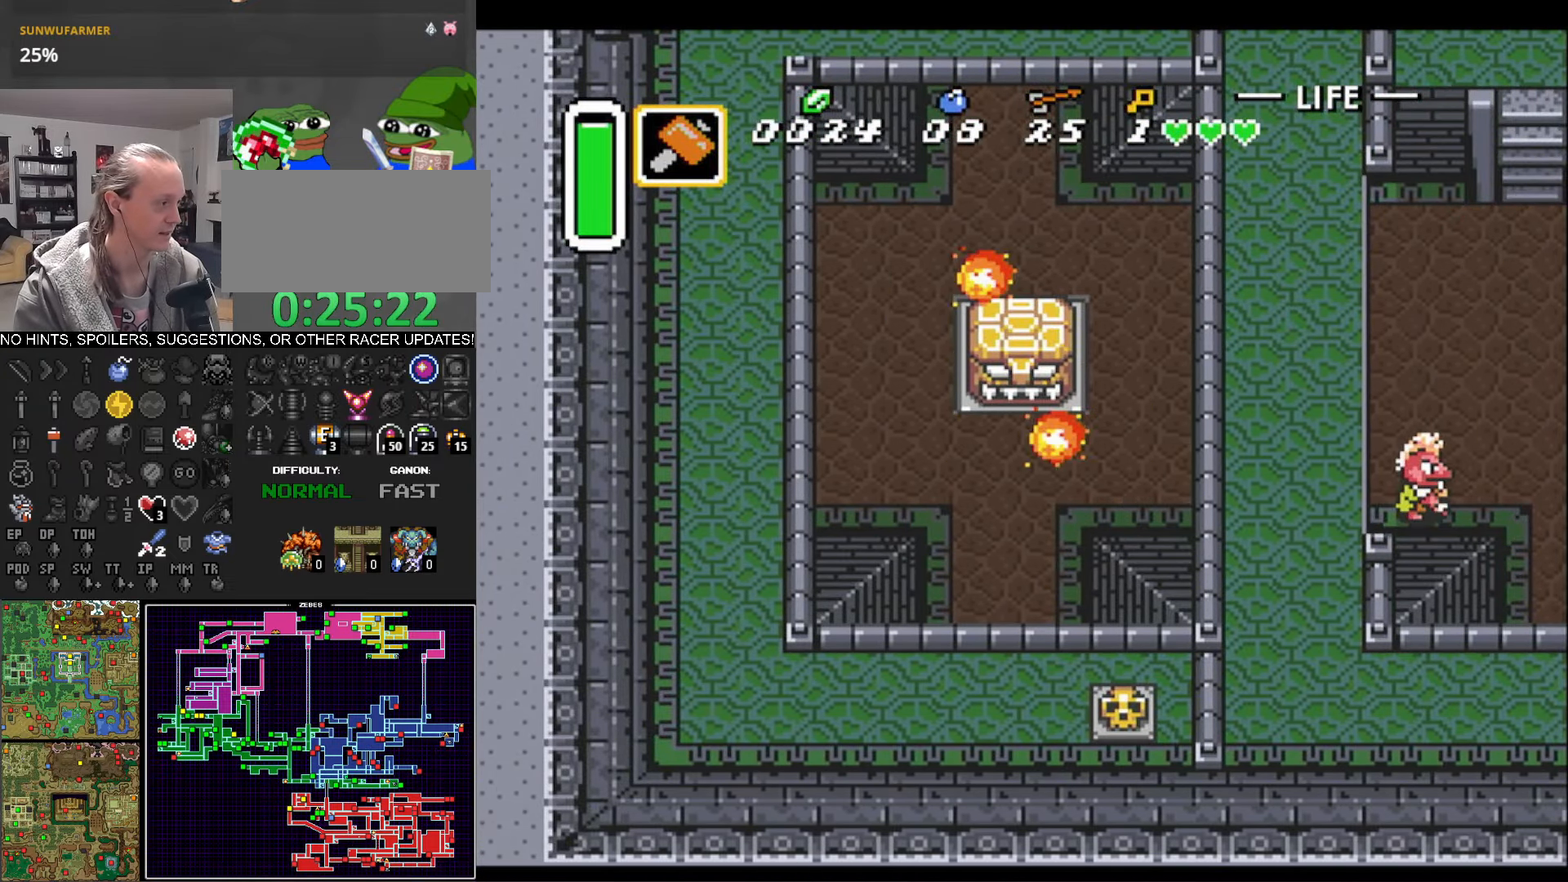
{"buttons": ["DPAD_DOWN"], "events": [[33, "DPAD_LEFT", "up"], [200, "DPAD_RIGHT", "down"], [333, "DPAD_RIGHT", "up"]]}
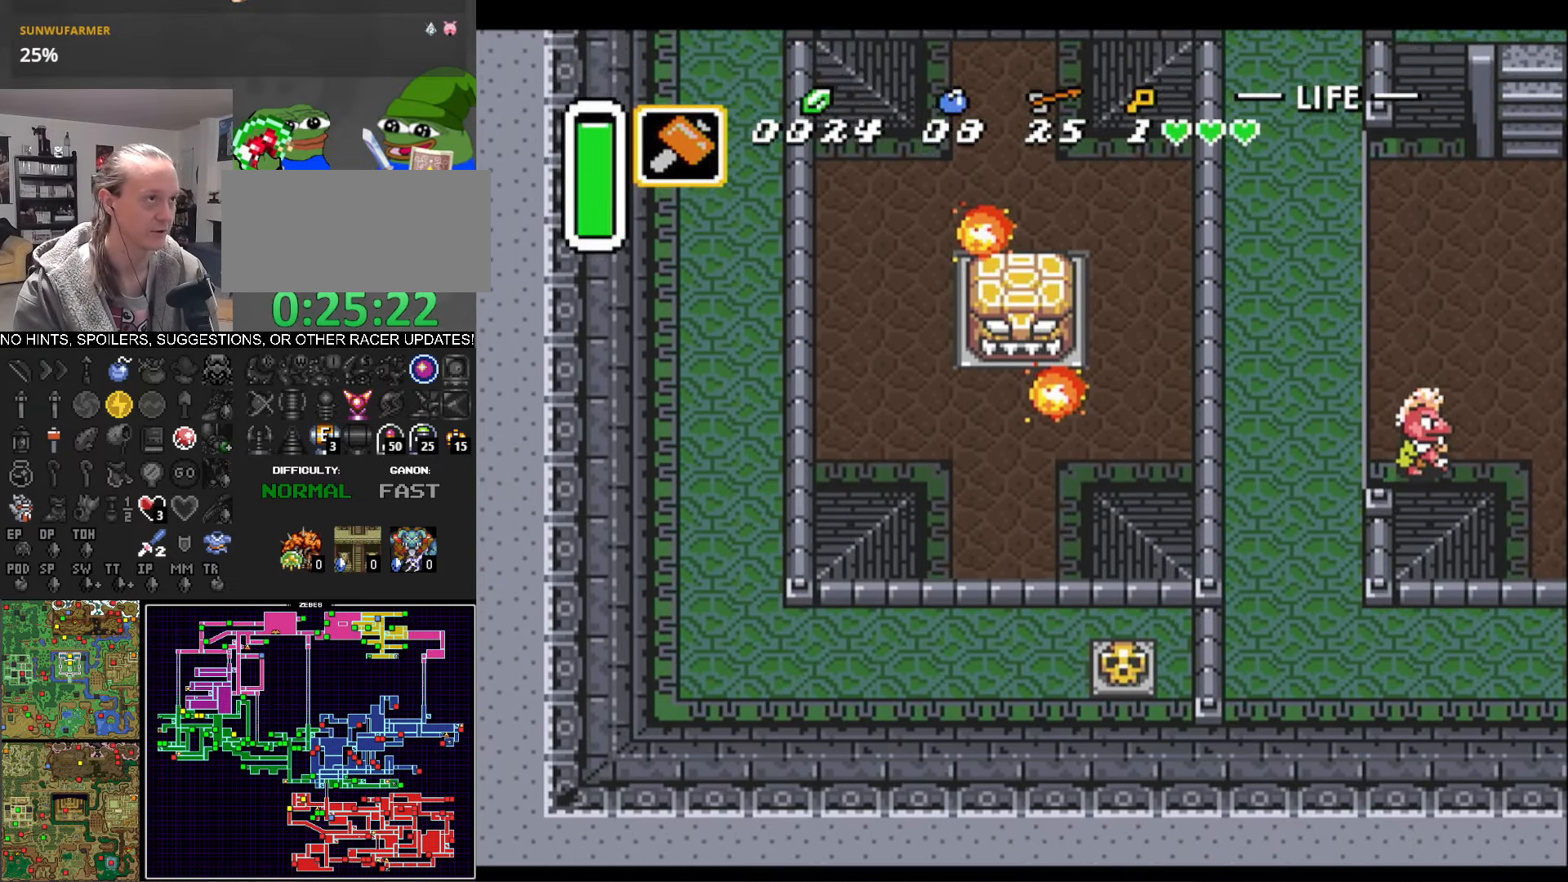
{"buttons": ["DPAD_DOWN", "DPAD_RIGHT"], "events": [[183, "DPAD_RIGHT", "down"], [250, "DPAD_RIGHT", "up"], [266, "DPAD_RIGHT", "down"], [300, "DPAD_DOWN", "up"], [366, "DPAD_DOWN", "down"]]}
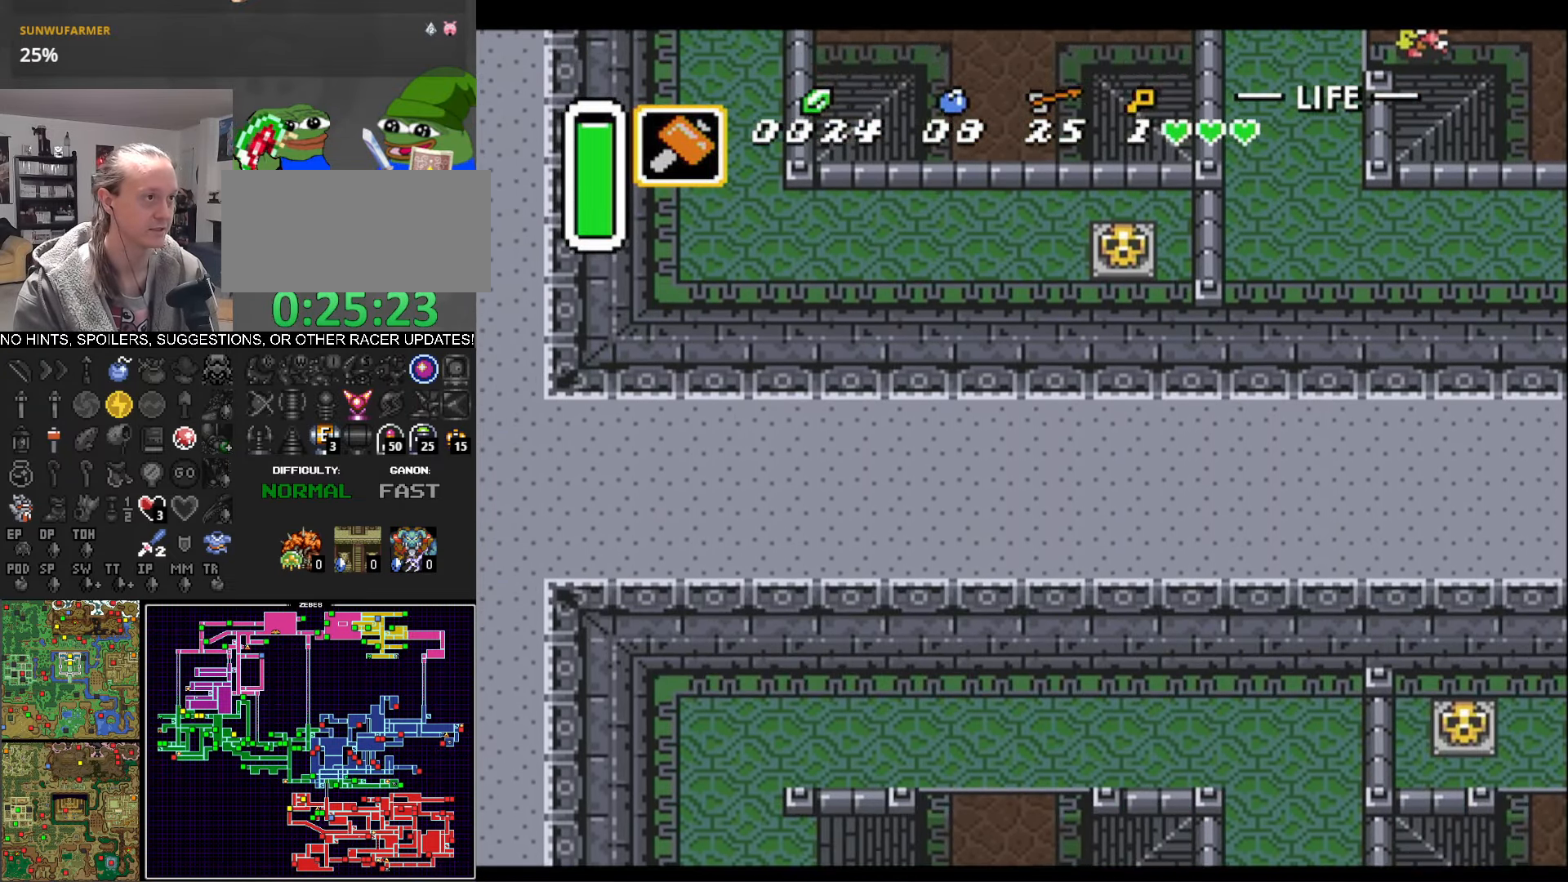
{"buttons": ["DPAD_DOWN", "DPAD_RIGHT"], "events": []}
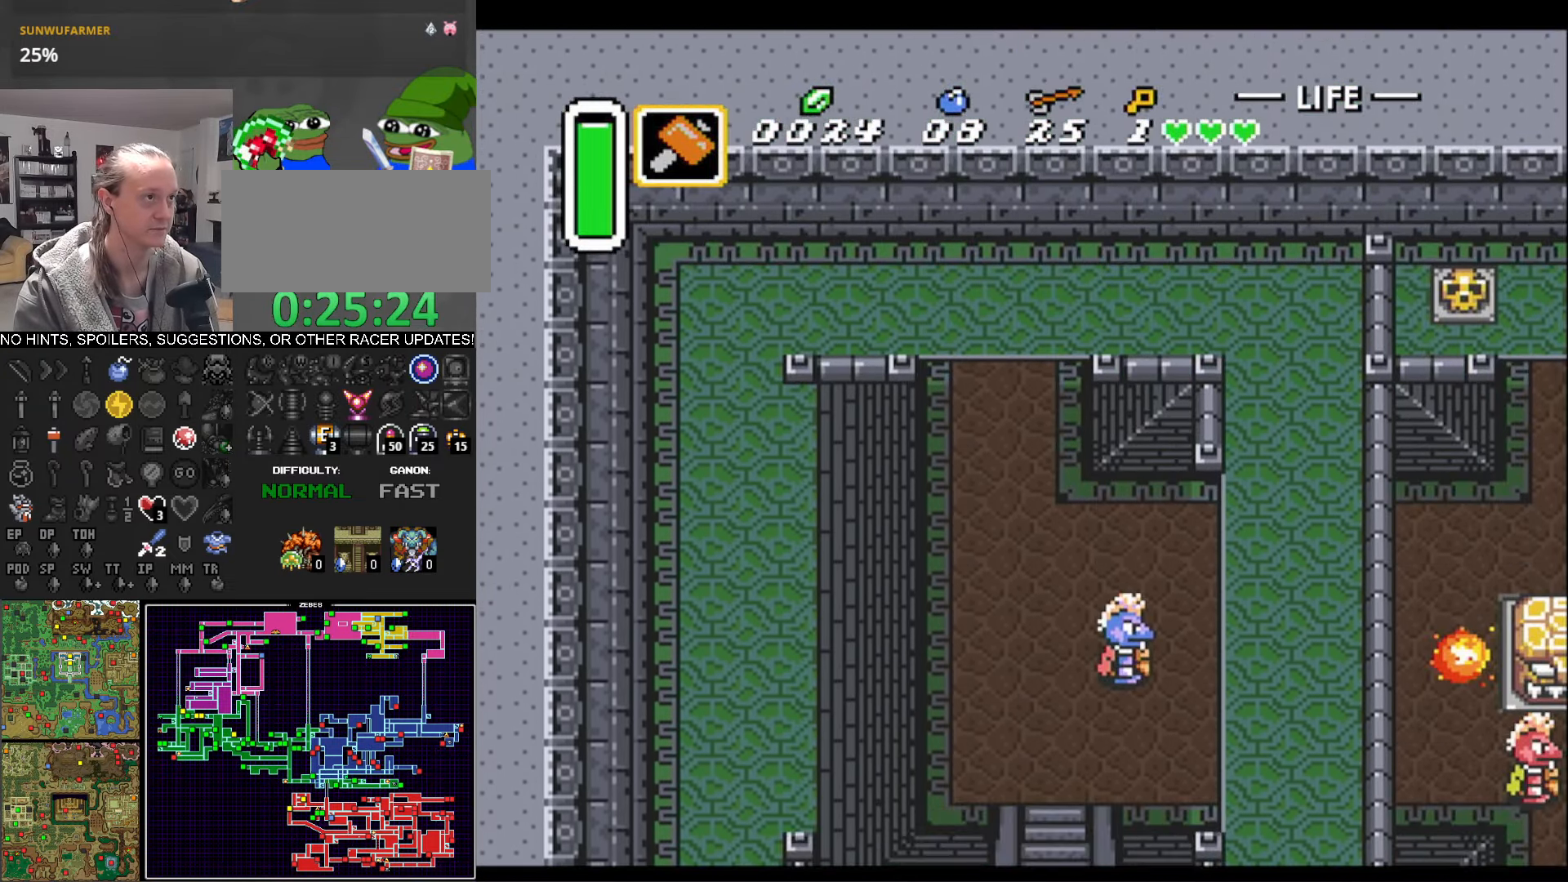
{"buttons": ["DPAD_DOWN", "DPAD_RIGHT"], "events": []}
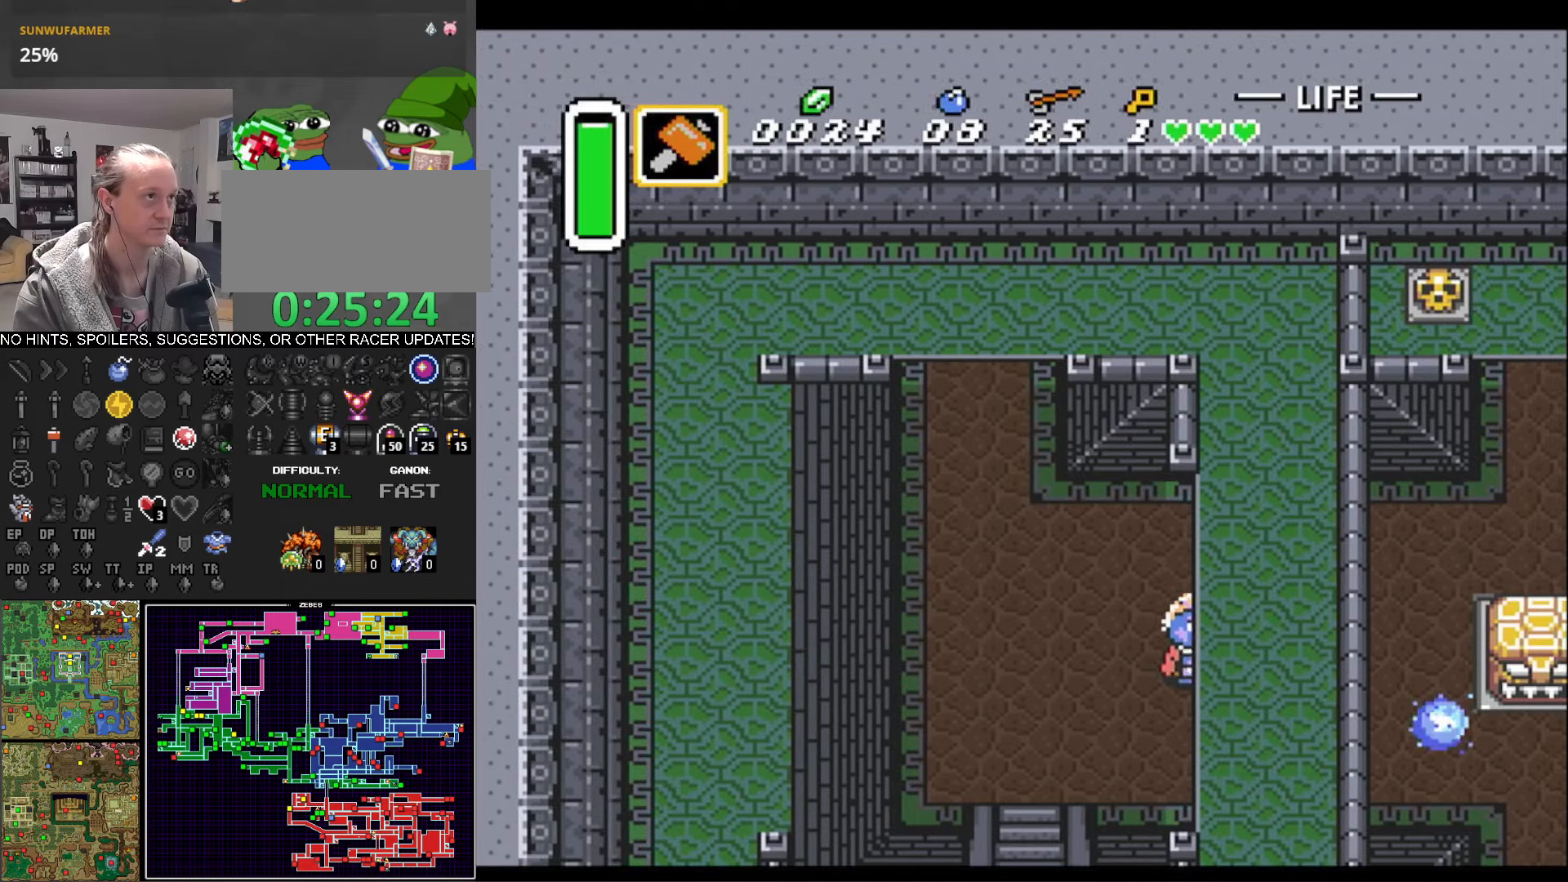
{"buttons": ["DPAD_DOWN"], "events": [[133, "DPAD_RIGHT", "up"]]}
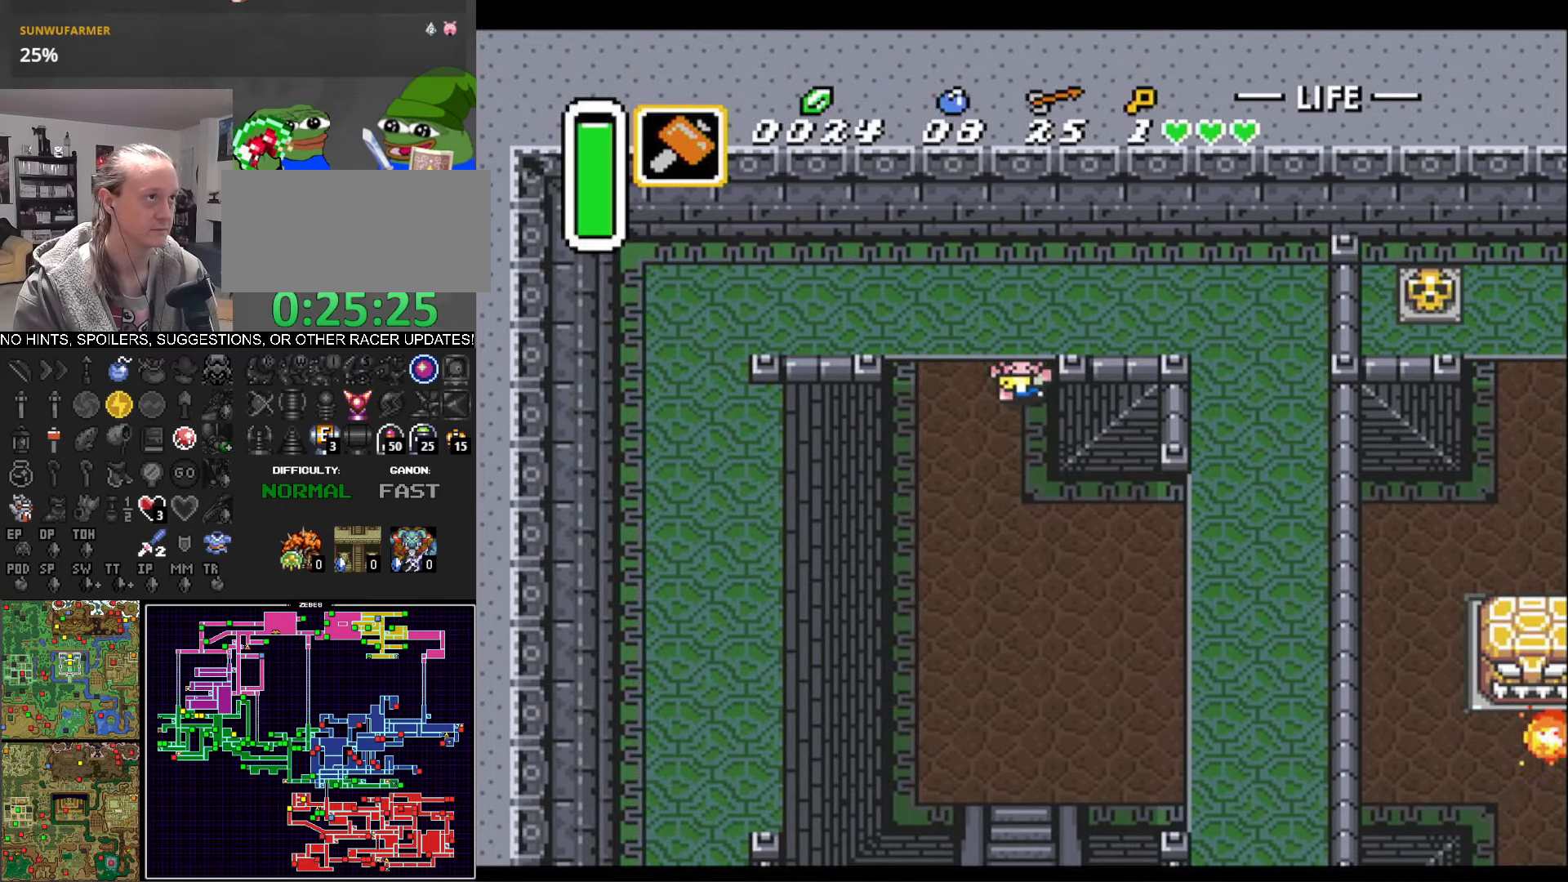
{"buttons": ["DPAD_DOWN"], "events": []}
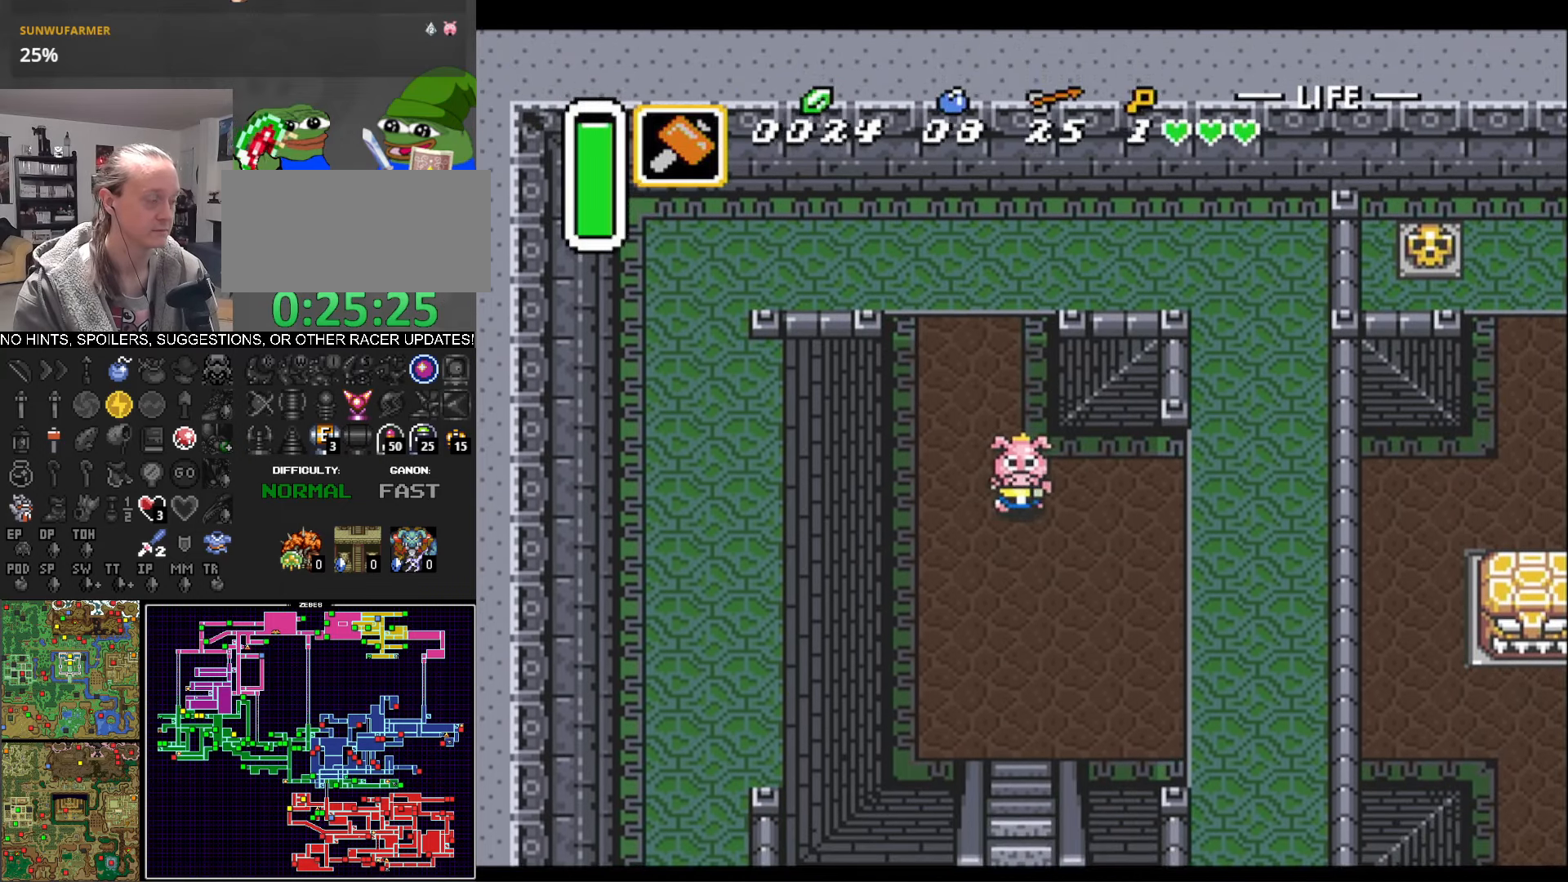
{"buttons": ["DPAD_DOWN"], "events": []}
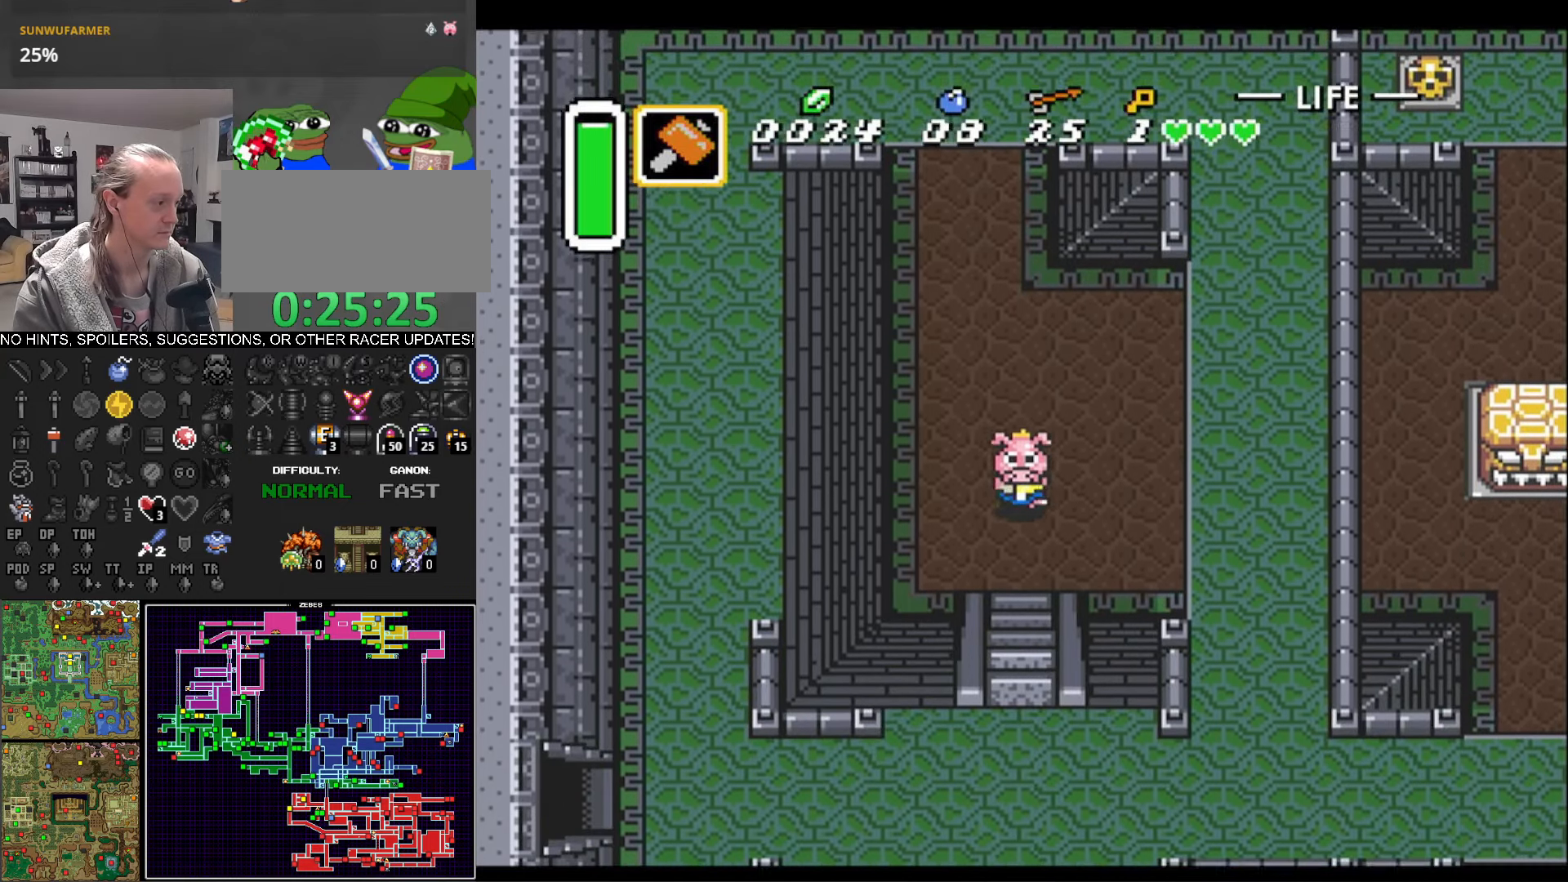
{"buttons": ["DPAD_DOWN"], "events": []}
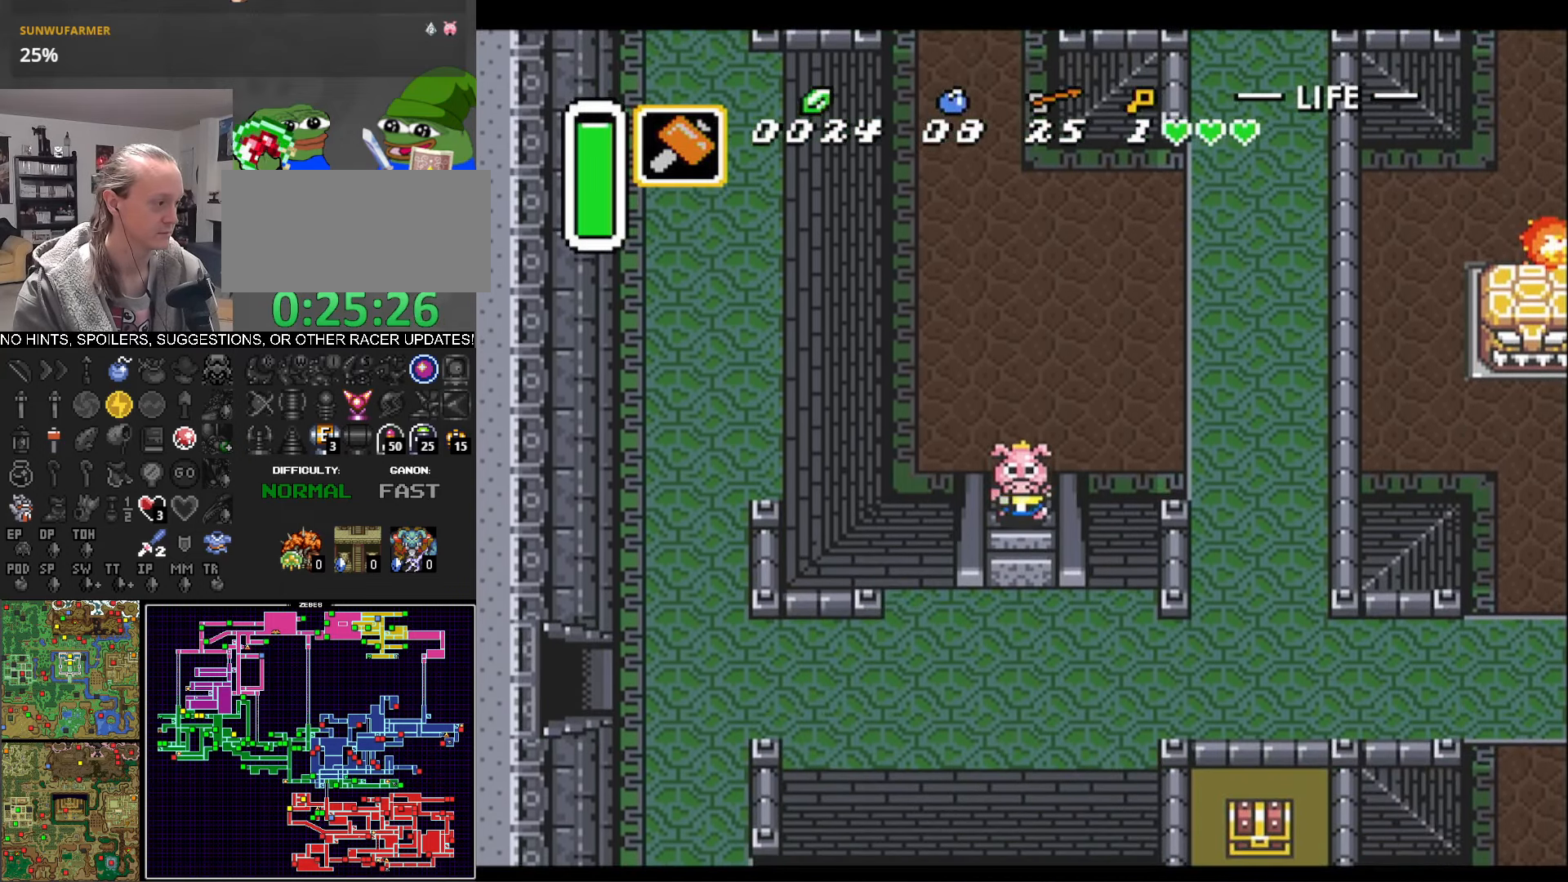
{"buttons": ["DPAD_DOWN"], "events": []}
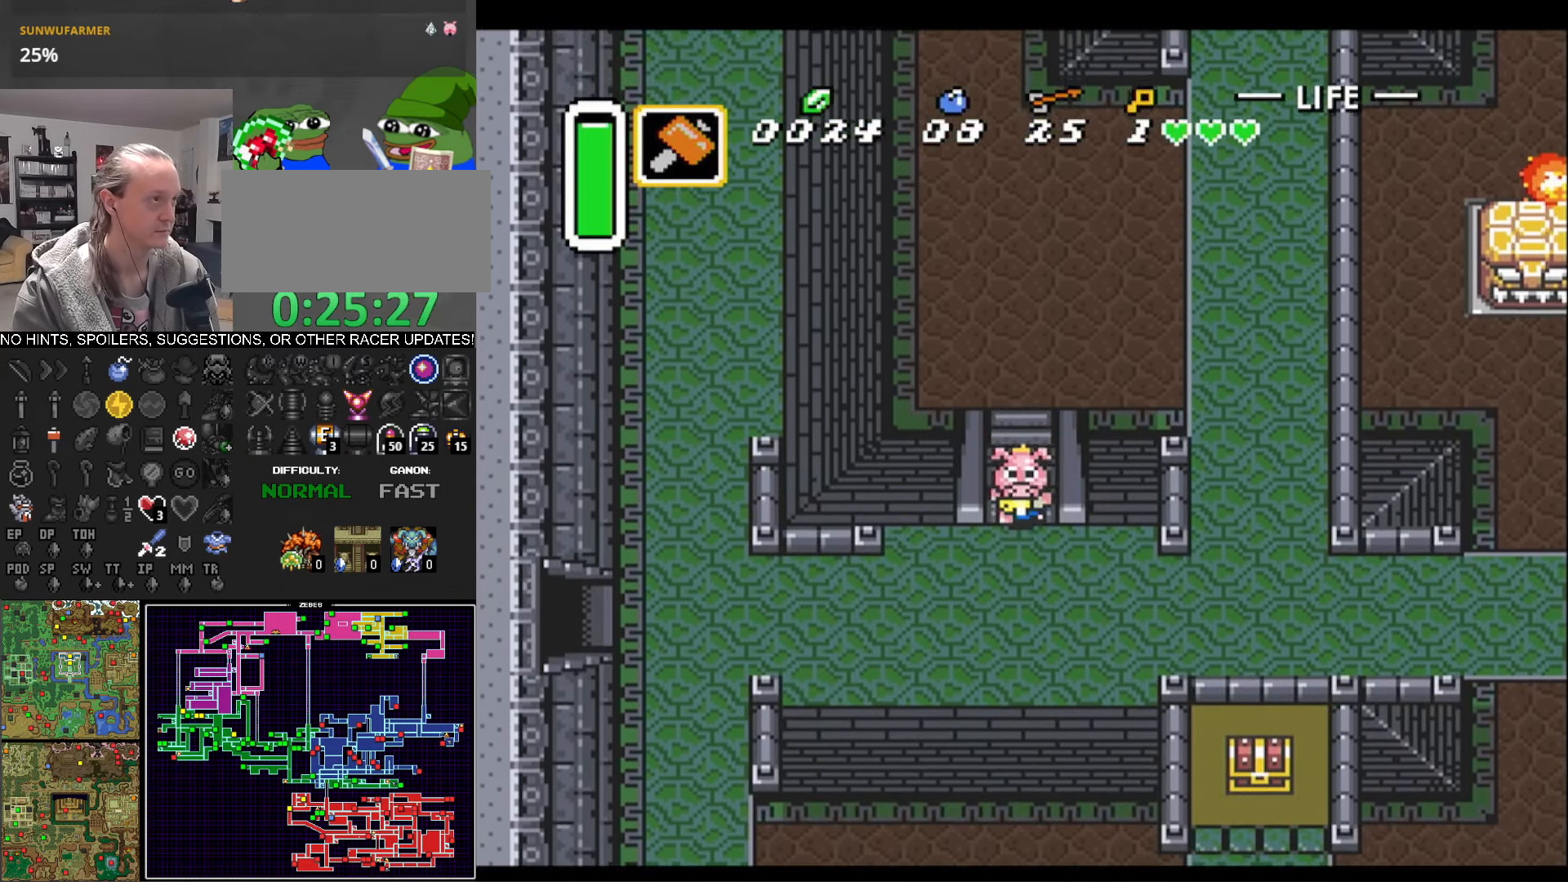
{"buttons": ["DPAD_LEFT"], "events": [[350, "DPAD_LEFT", "down"], [450, "DPAD_DOWN", "up"]]}
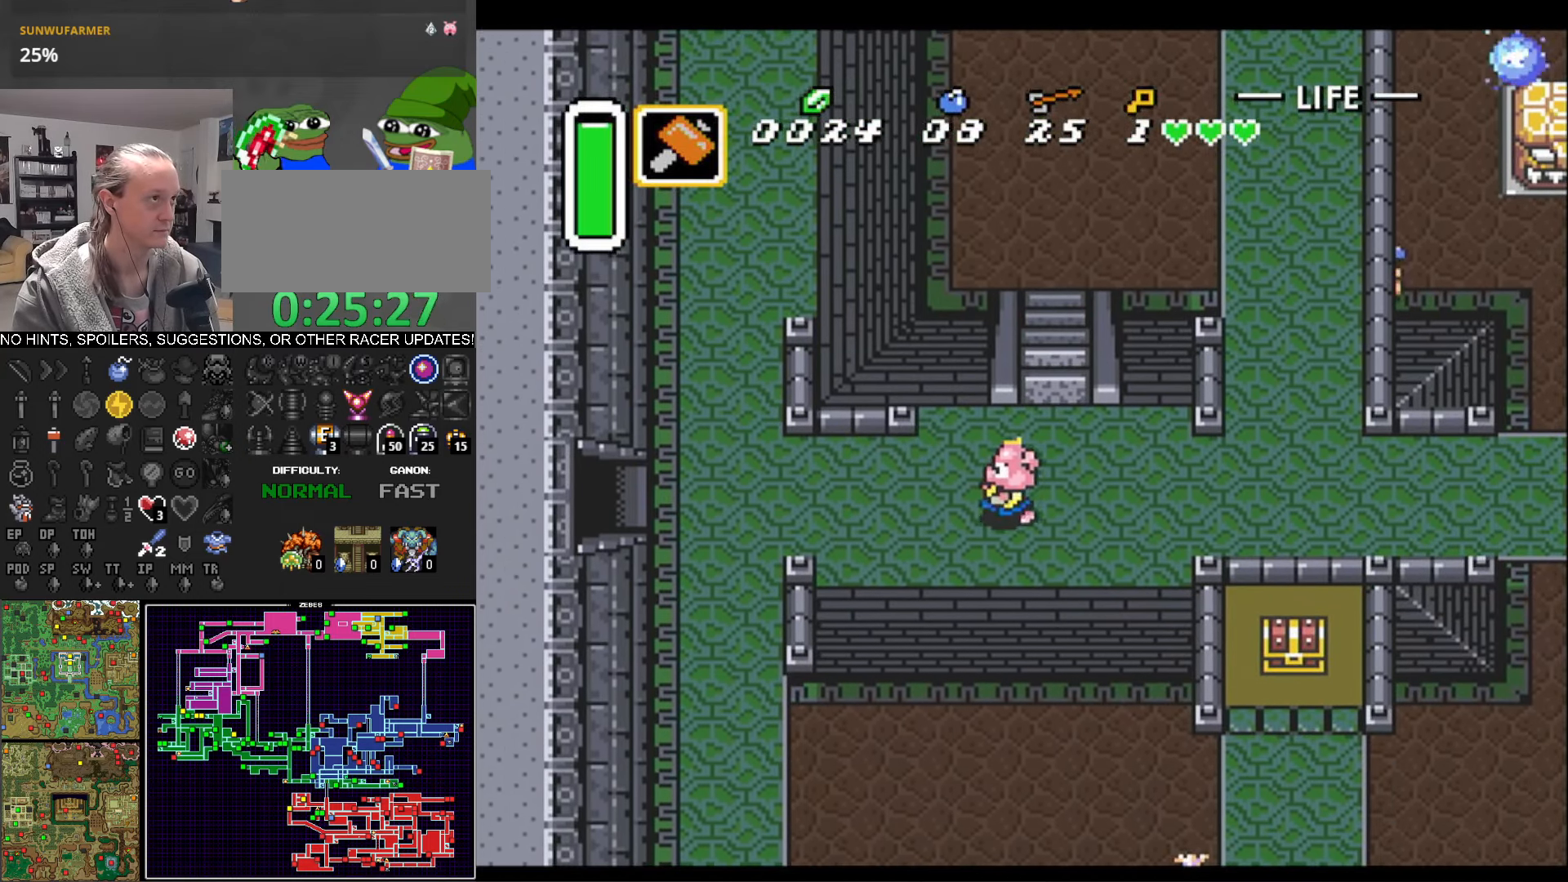
{"buttons": ["DPAD_DOWN", "DPAD_LEFT"], "events": [[483, "DPAD_DOWN", "down"]]}
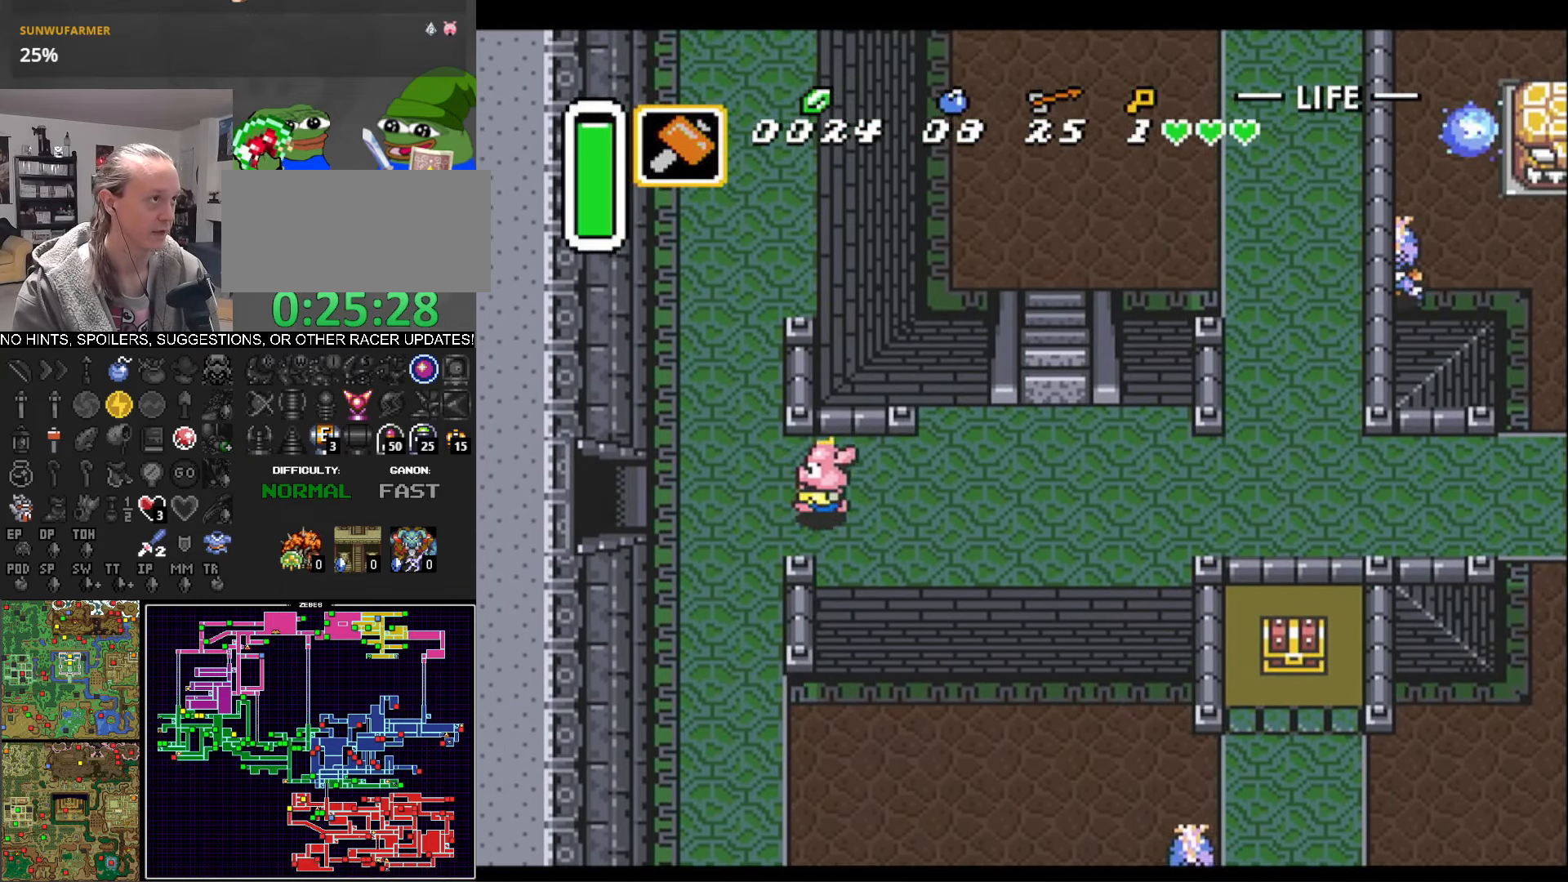
{"buttons": ["DPAD_DOWN"], "events": [[400, "DPAD_LEFT", "up"]]}
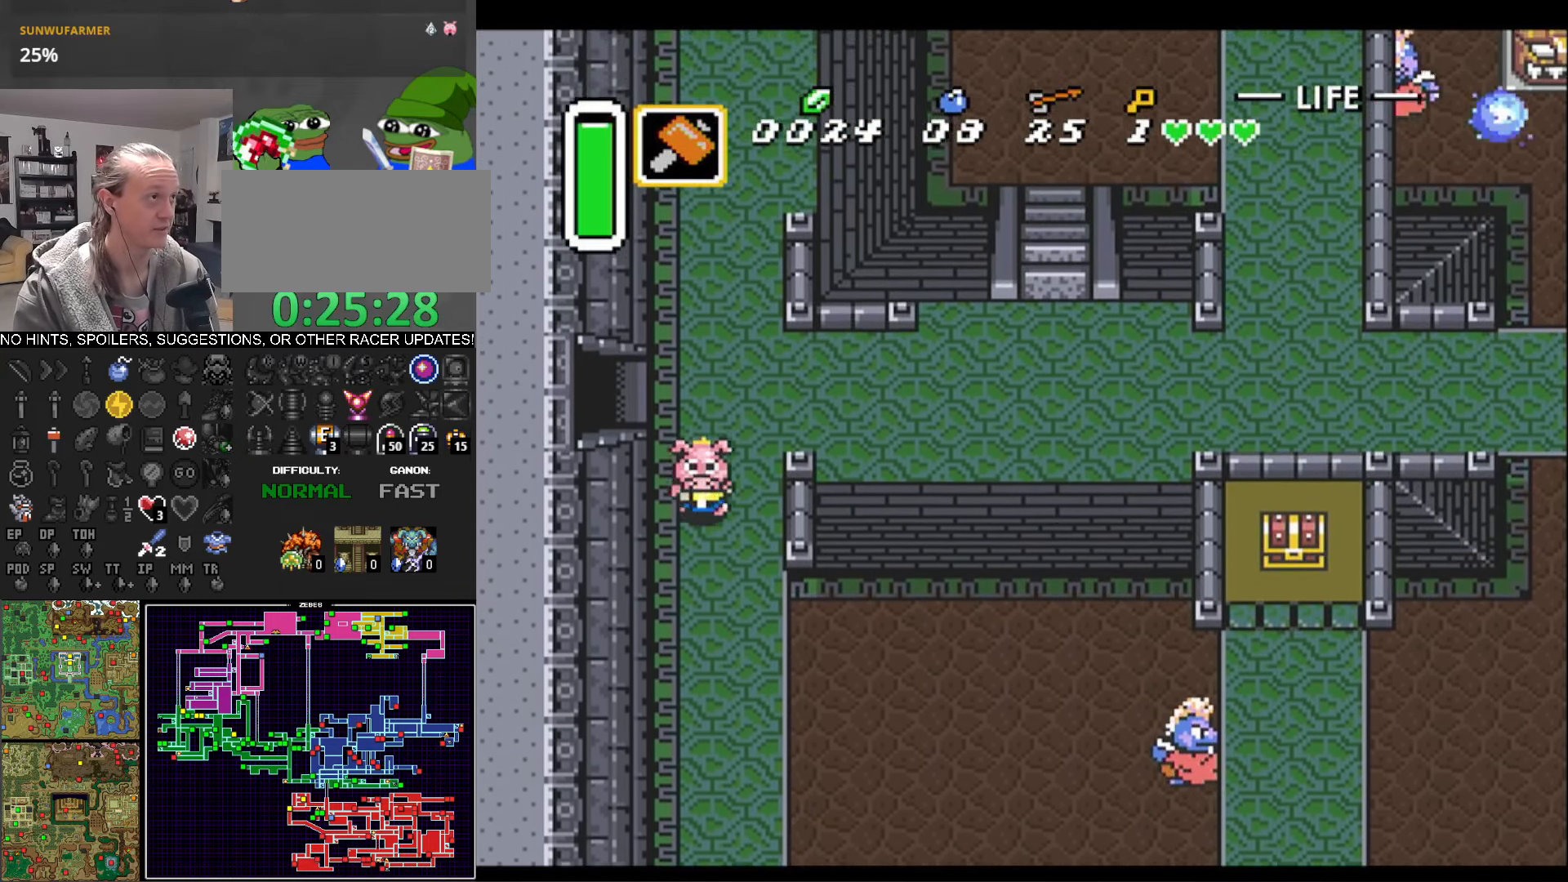
{"buttons": ["DPAD_DOWN"], "events": []}
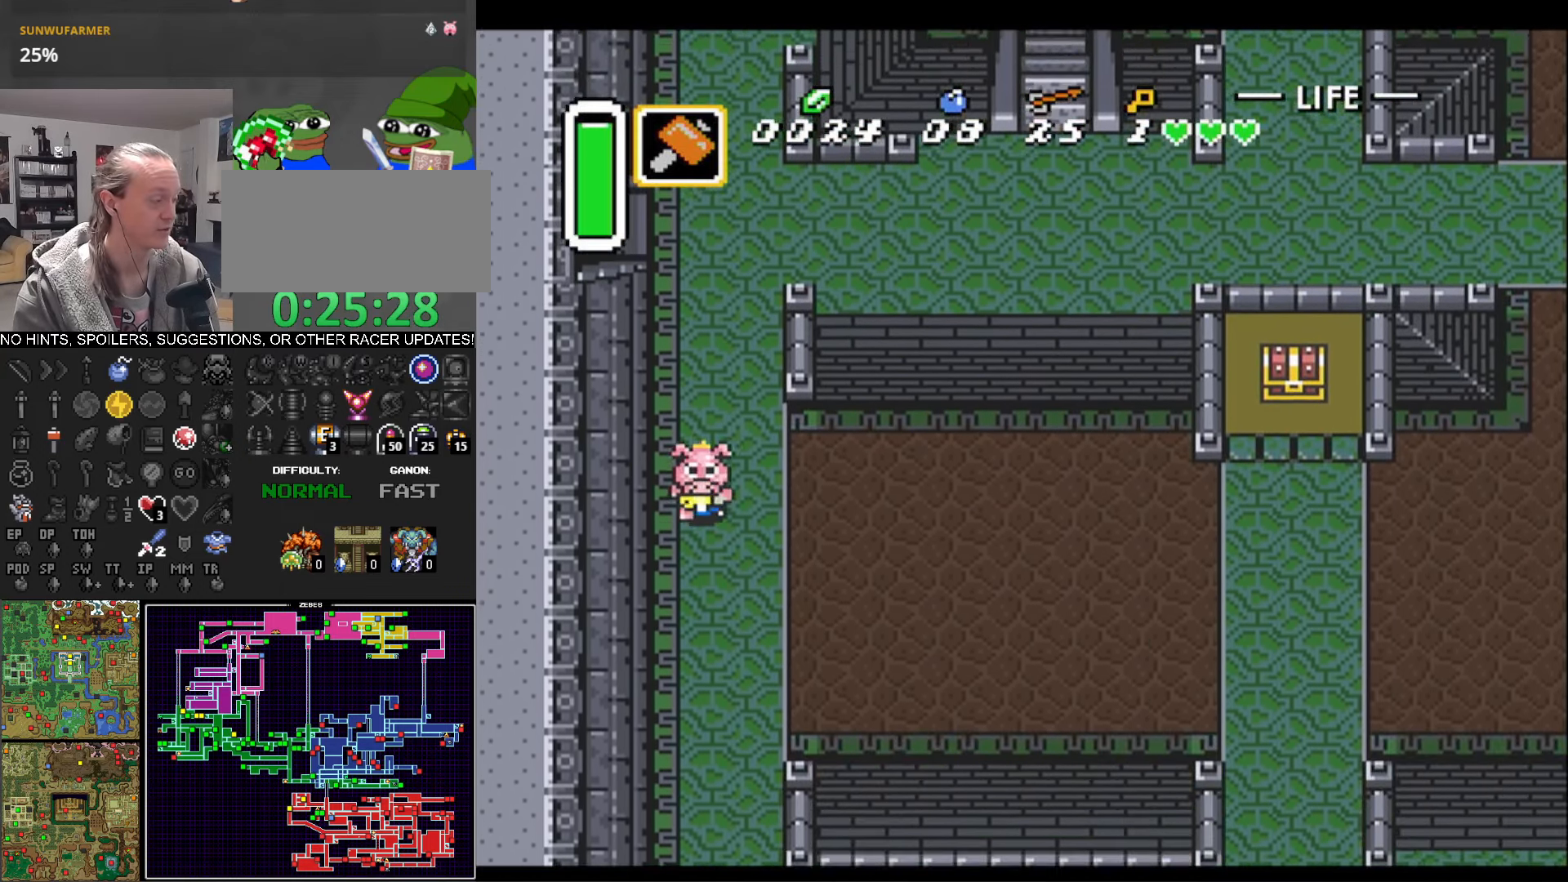
{"buttons": ["DPAD_DOWN"], "events": []}
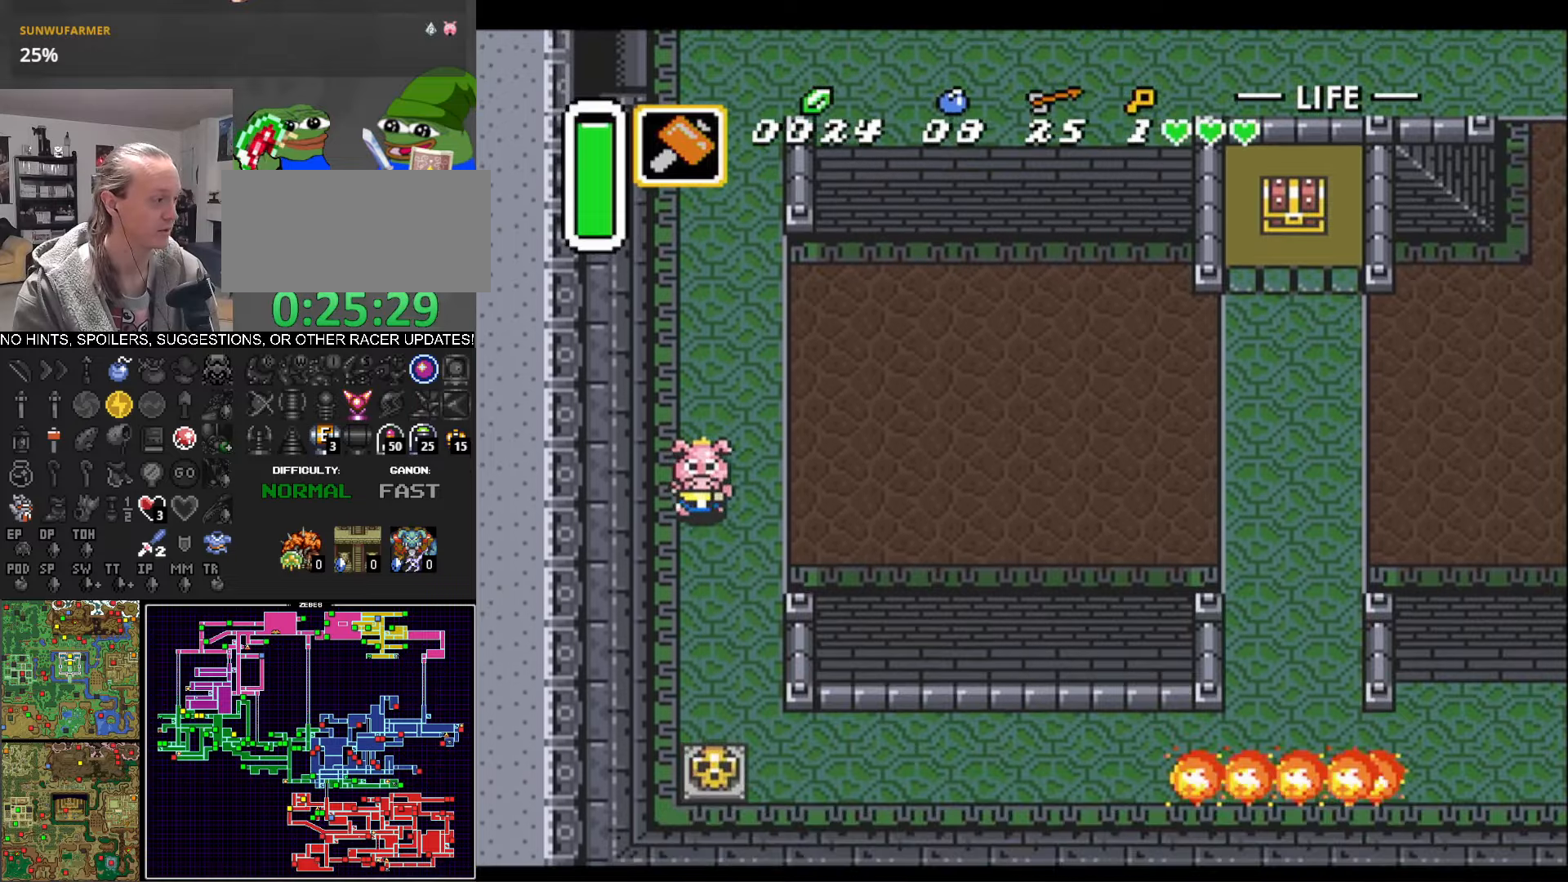
{"buttons": ["DPAD_DOWN"], "events": []}
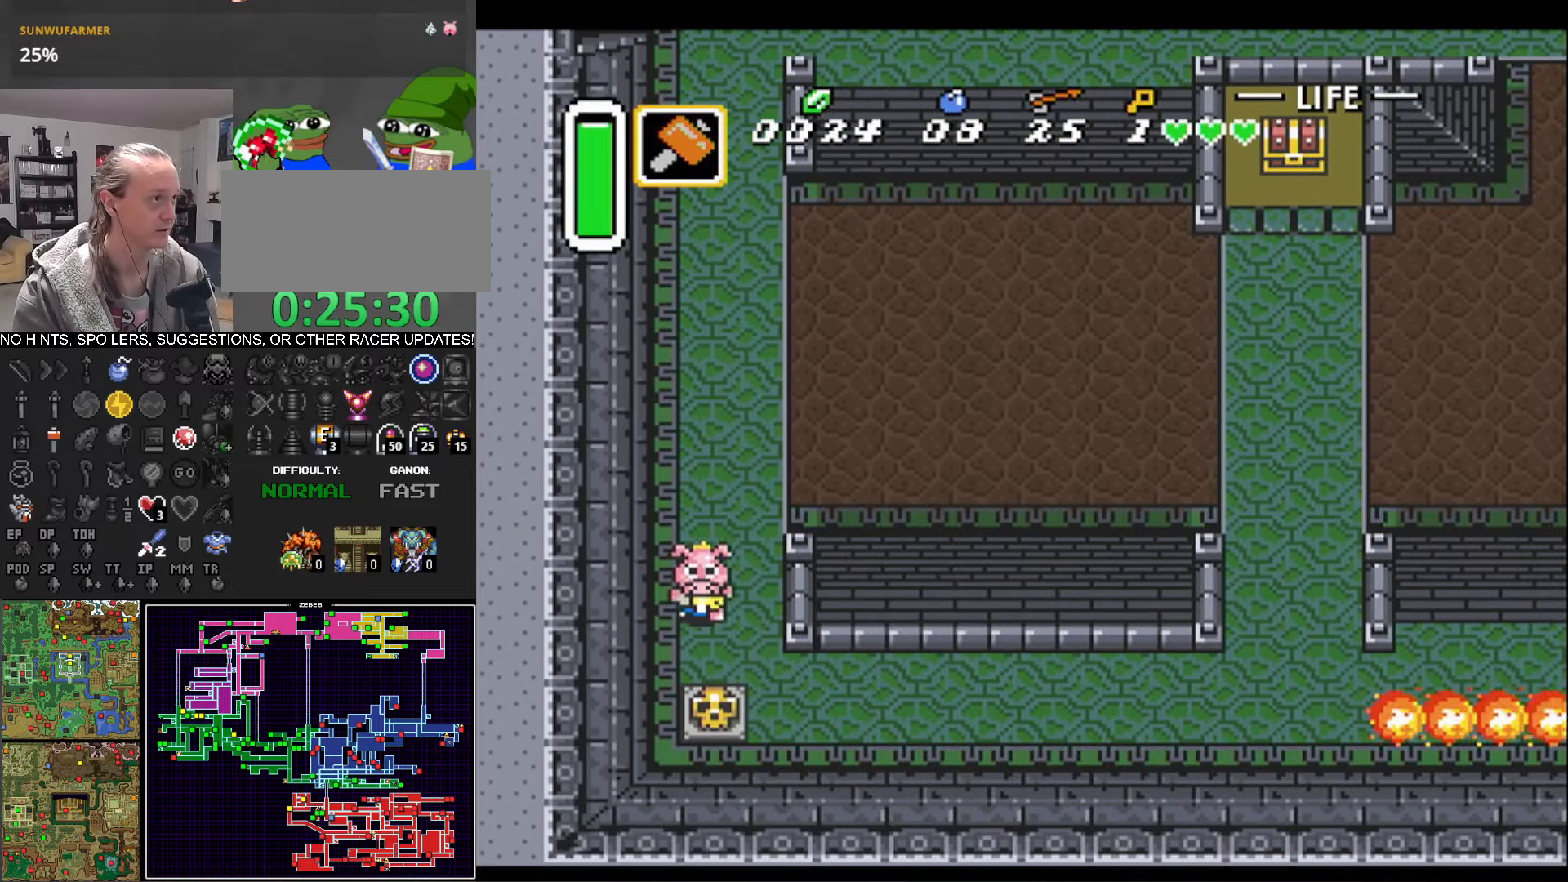
{"buttons": ["DPAD_DOWN", "DPAD_RIGHT"], "events": [[167, "A", "down"], [334, "A", "up"], [417, "DPAD_RIGHT", "down"]]}
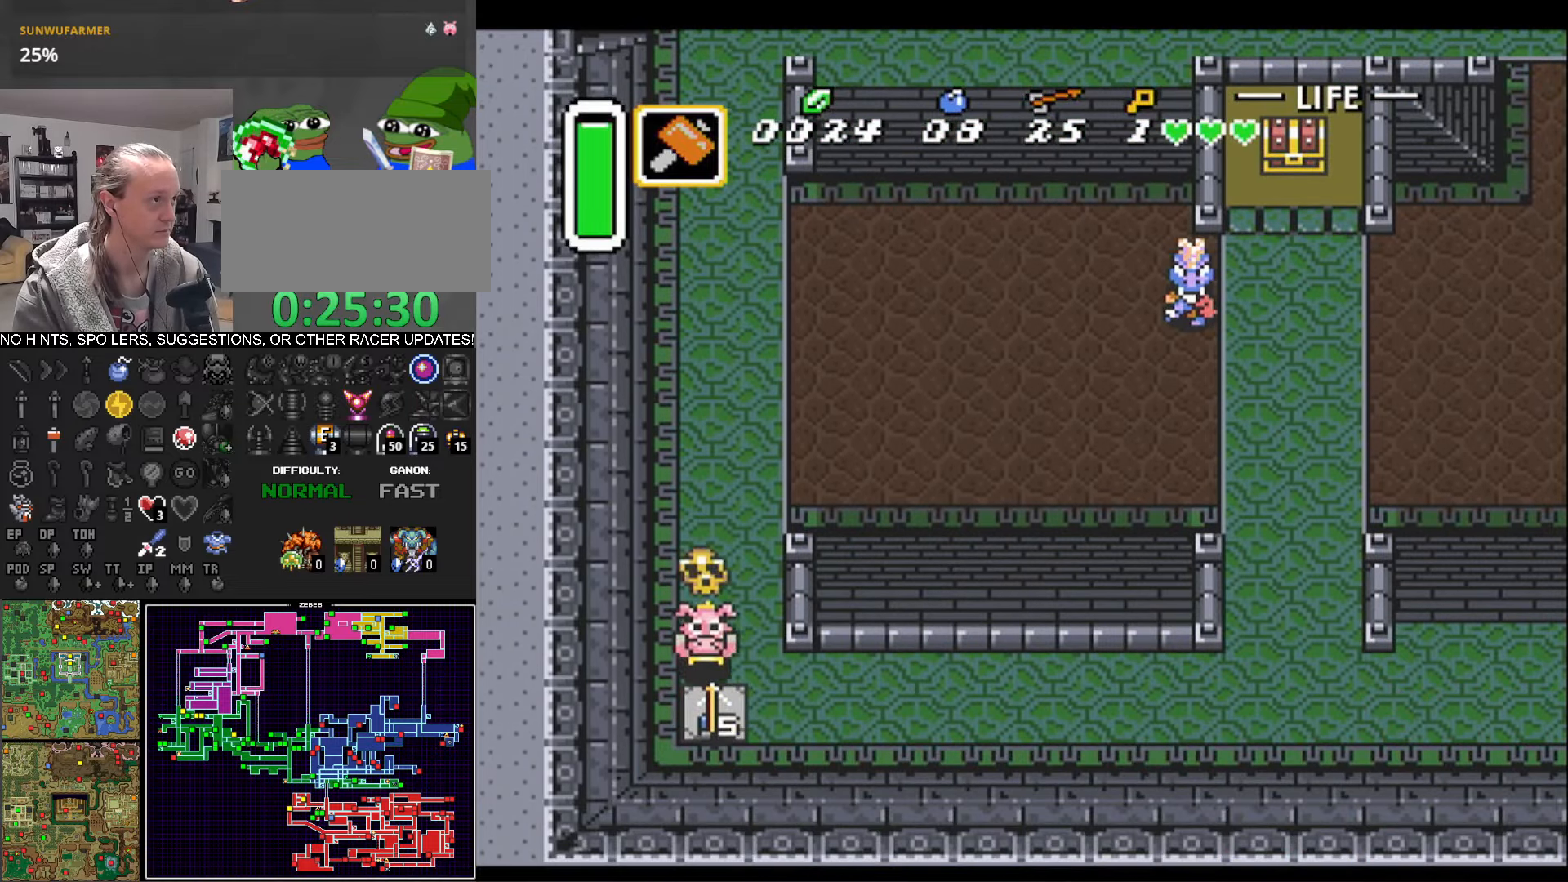
{"buttons": ["DPAD_RIGHT"], "events": [[67, "A", "down"], [150, "DPAD_DOWN", "up"], [217, "A", "up"]]}
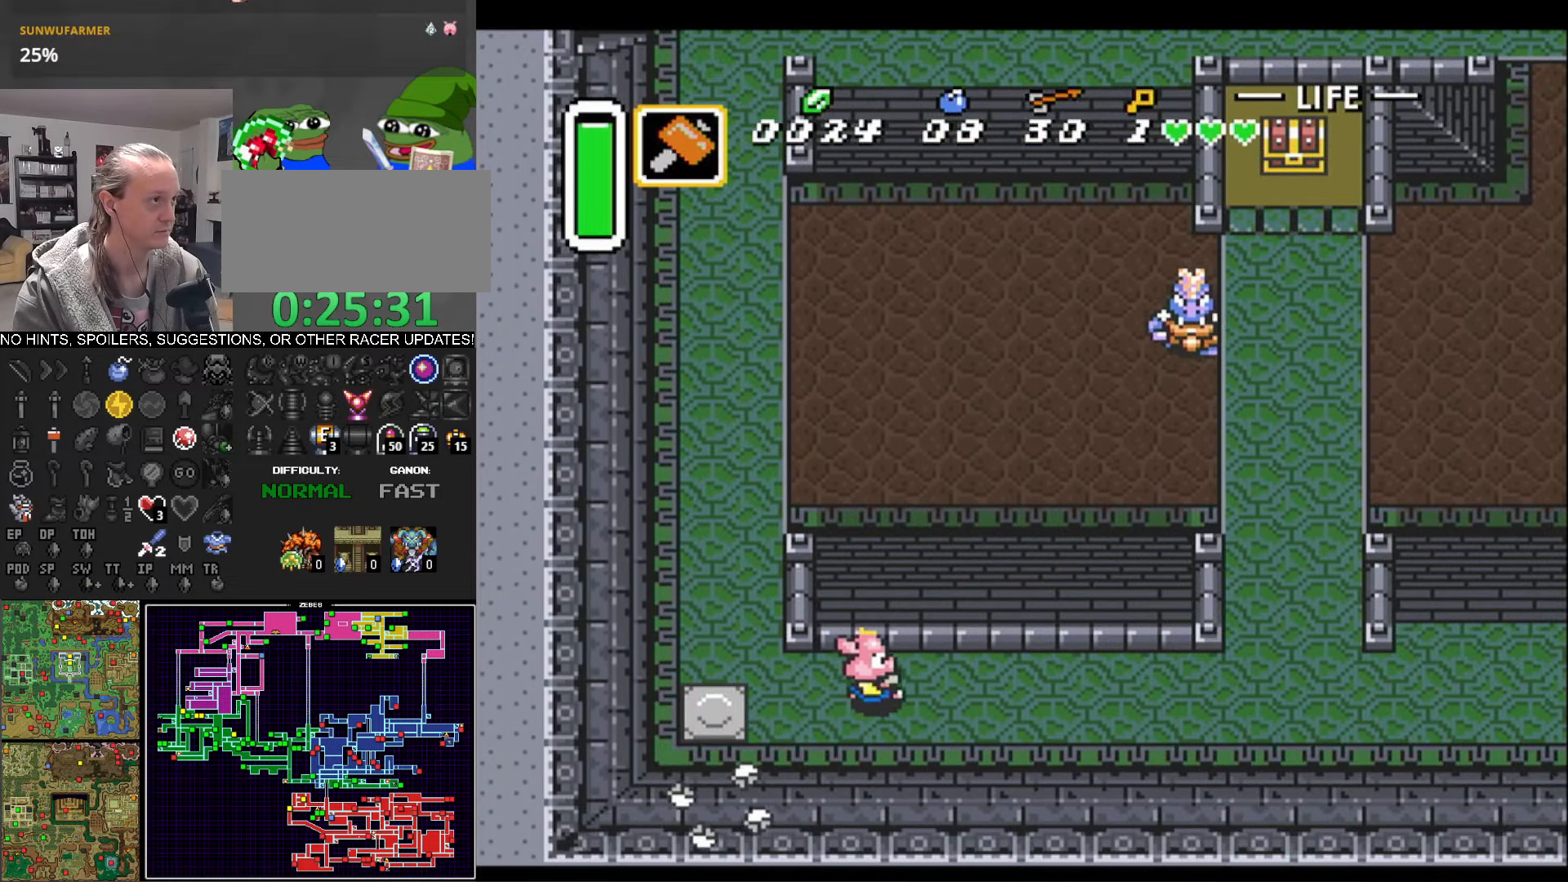
{"buttons": ["DPAD_RIGHT"], "events": []}
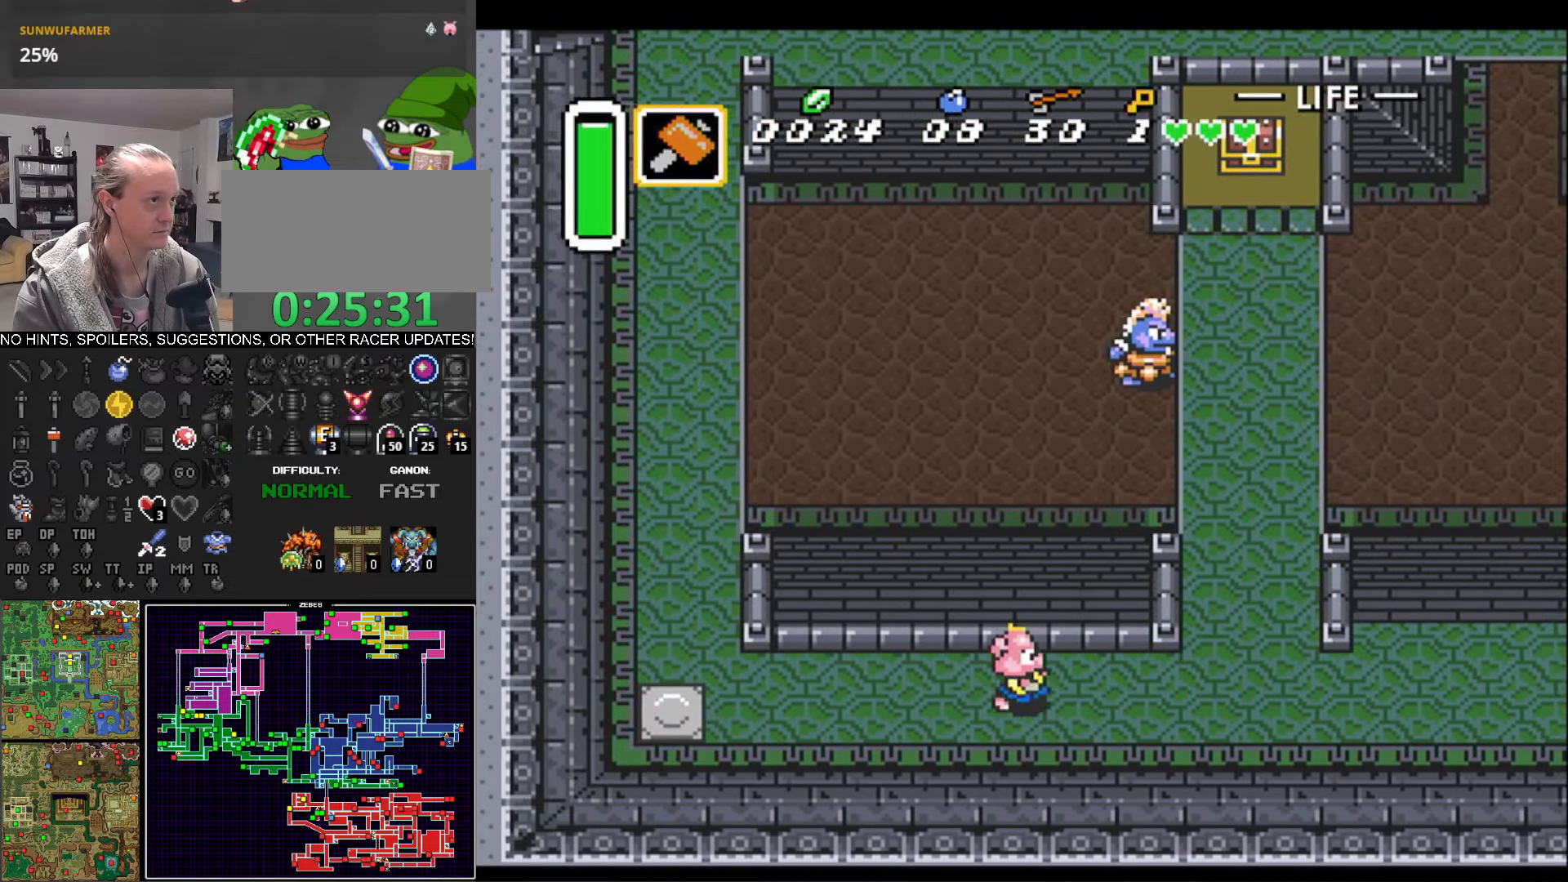
{"buttons": ["DPAD_RIGHT"], "events": []}
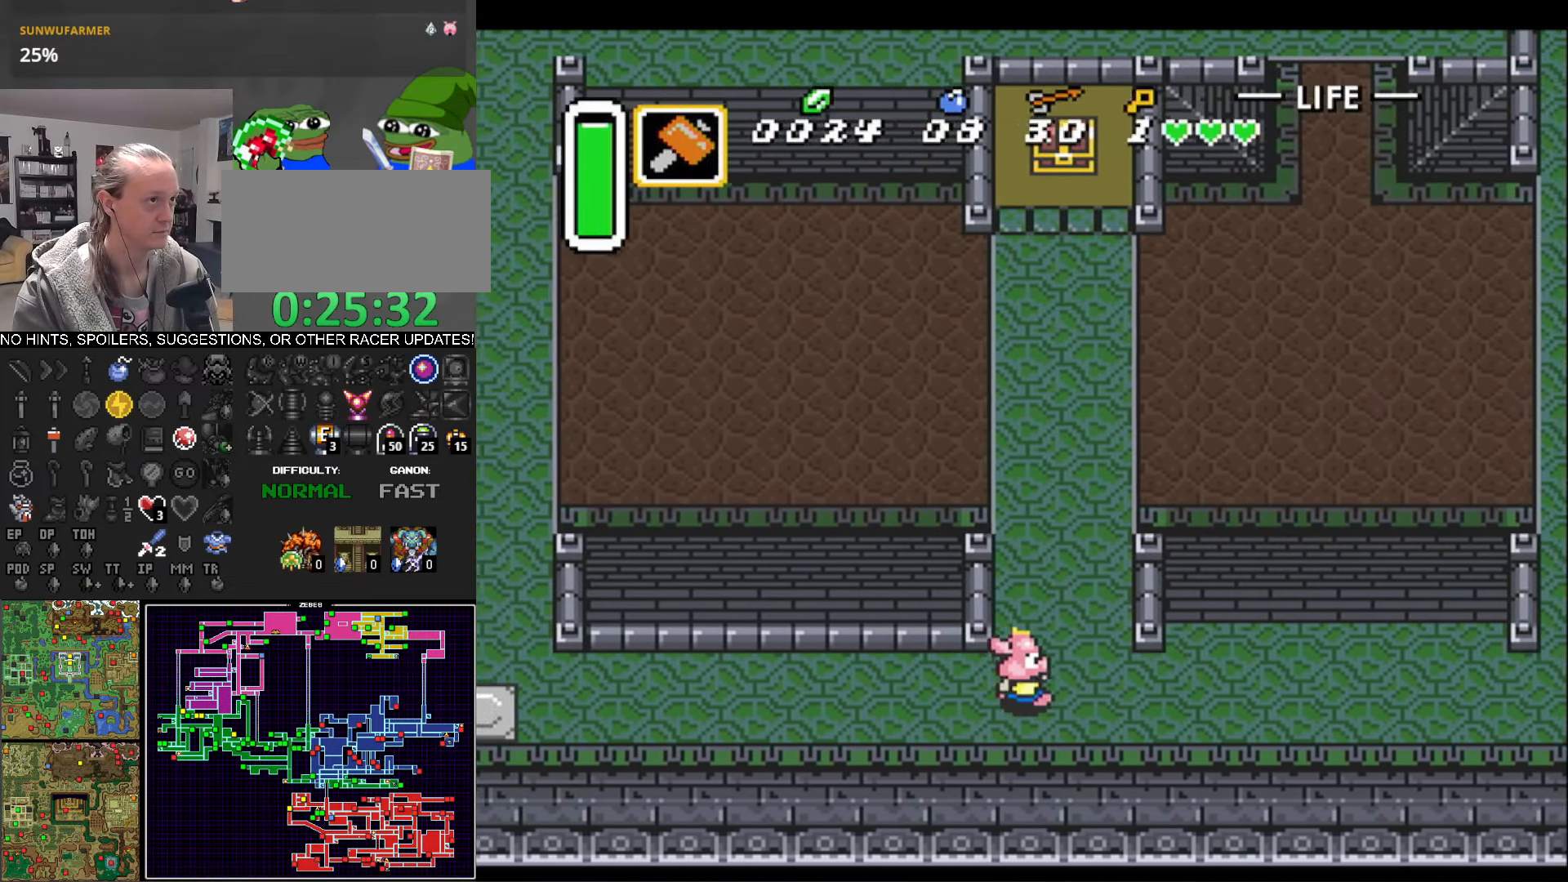
{"buttons": ["DPAD_UP"], "events": [[17, "DPAD_UP", "down"], [84, "DPAD_RIGHT", "up"]]}
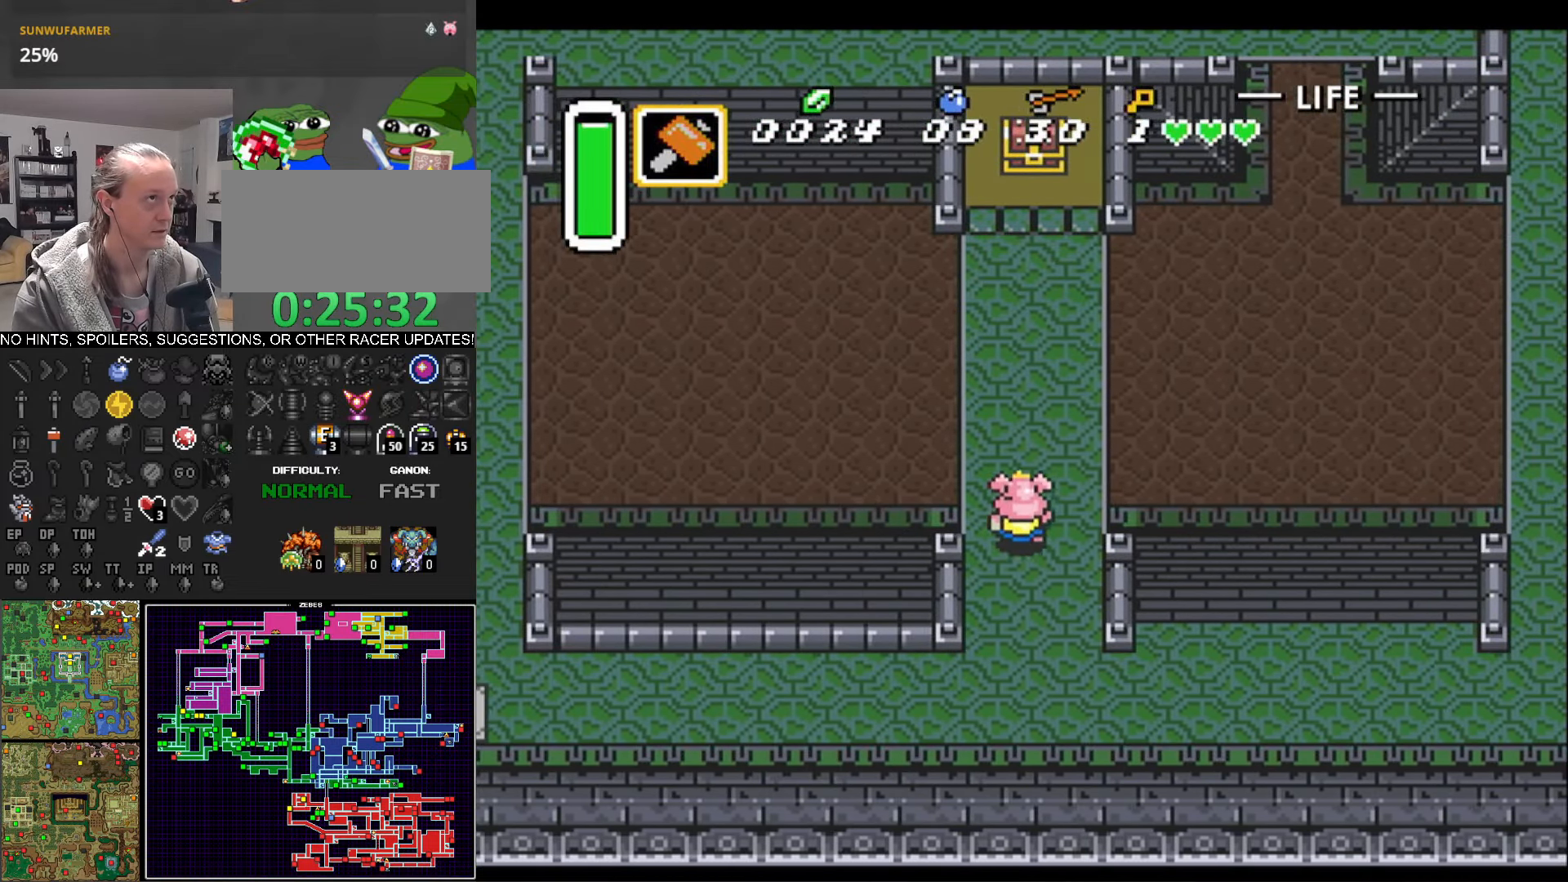
{"buttons": ["DPAD_UP"], "events": []}
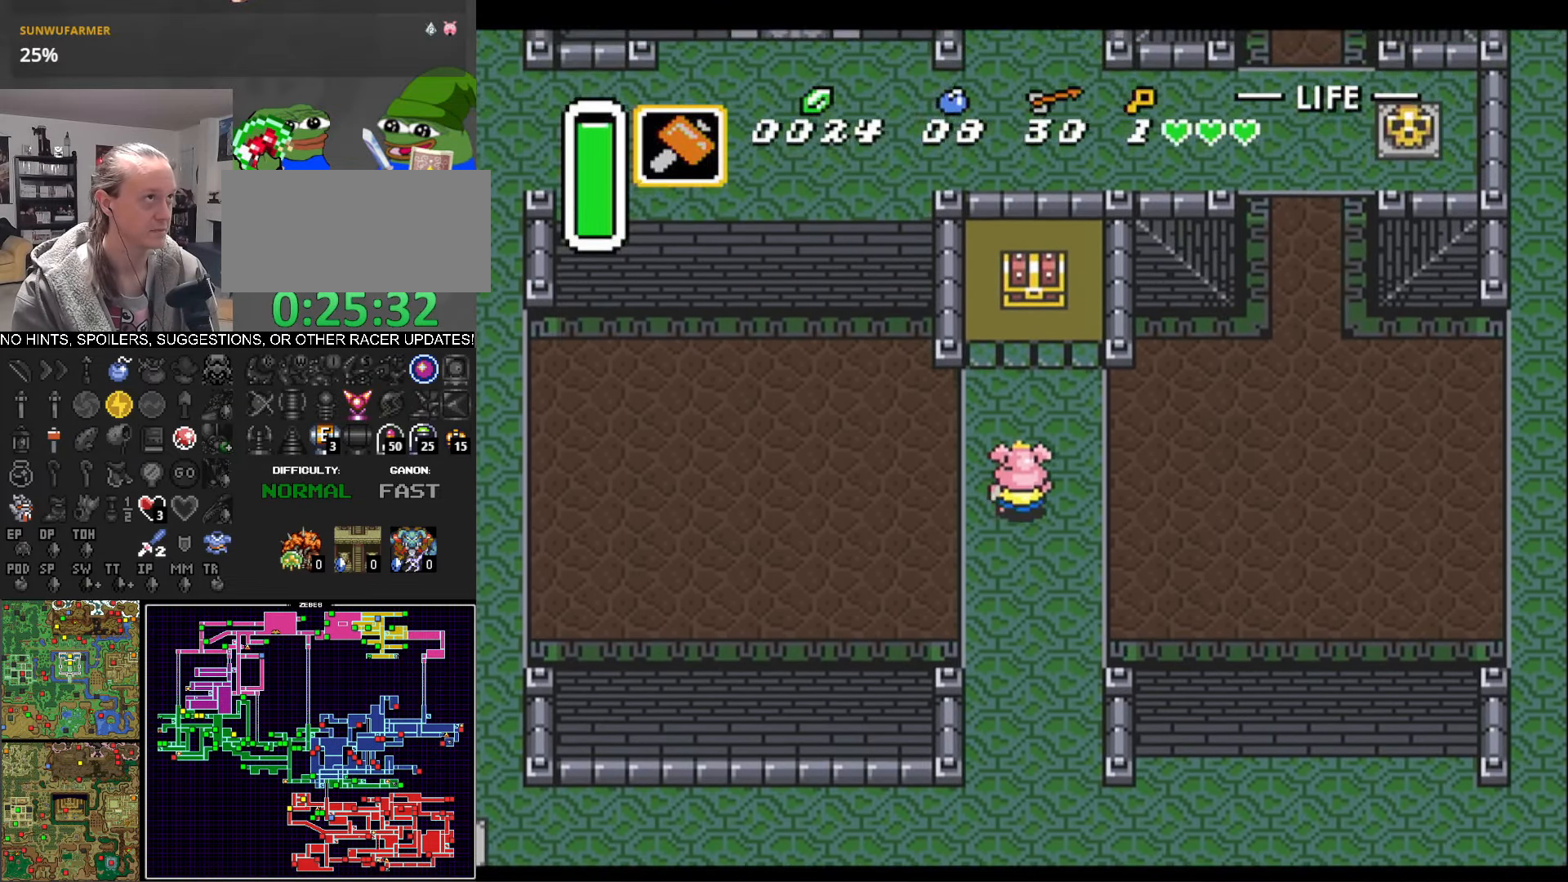
{"buttons": ["A", "DPAD_UP"], "events": [[484, "A", "down"]]}
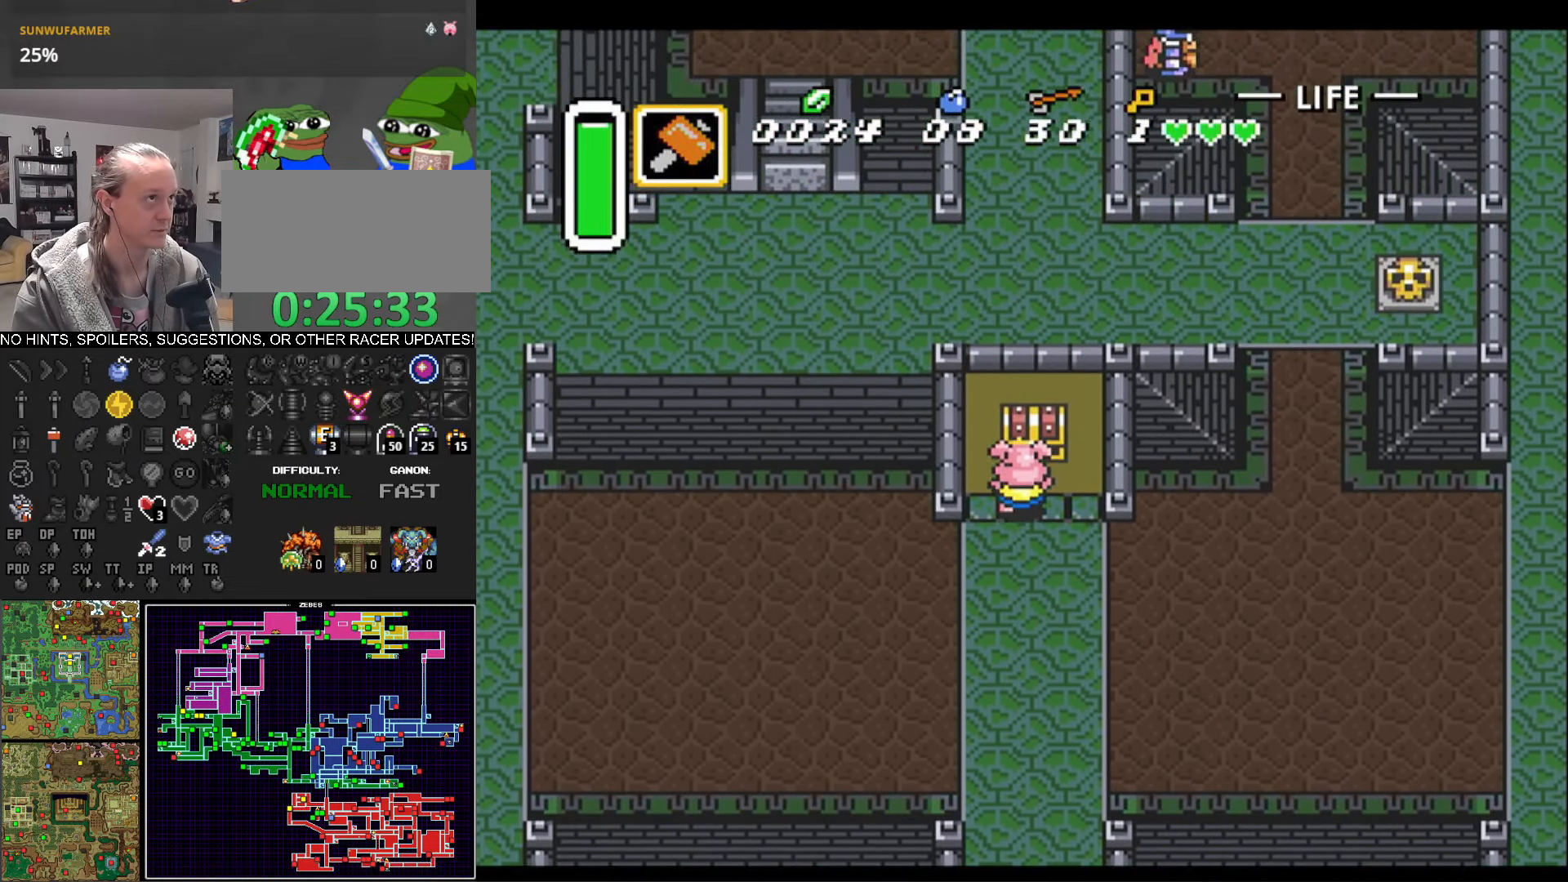
{"buttons": ["DPAD_DOWN", "DPAD_LEFT"], "events": [[34, "DPAD_RIGHT", "down"], [84, "DPAD_RIGHT", "up"], [100, "DPAD_DOWN", "down"], [100, "DPAD_UP", "up"], [217, "DPAD_LEFT", "down"], [234, "A", "up"]]}